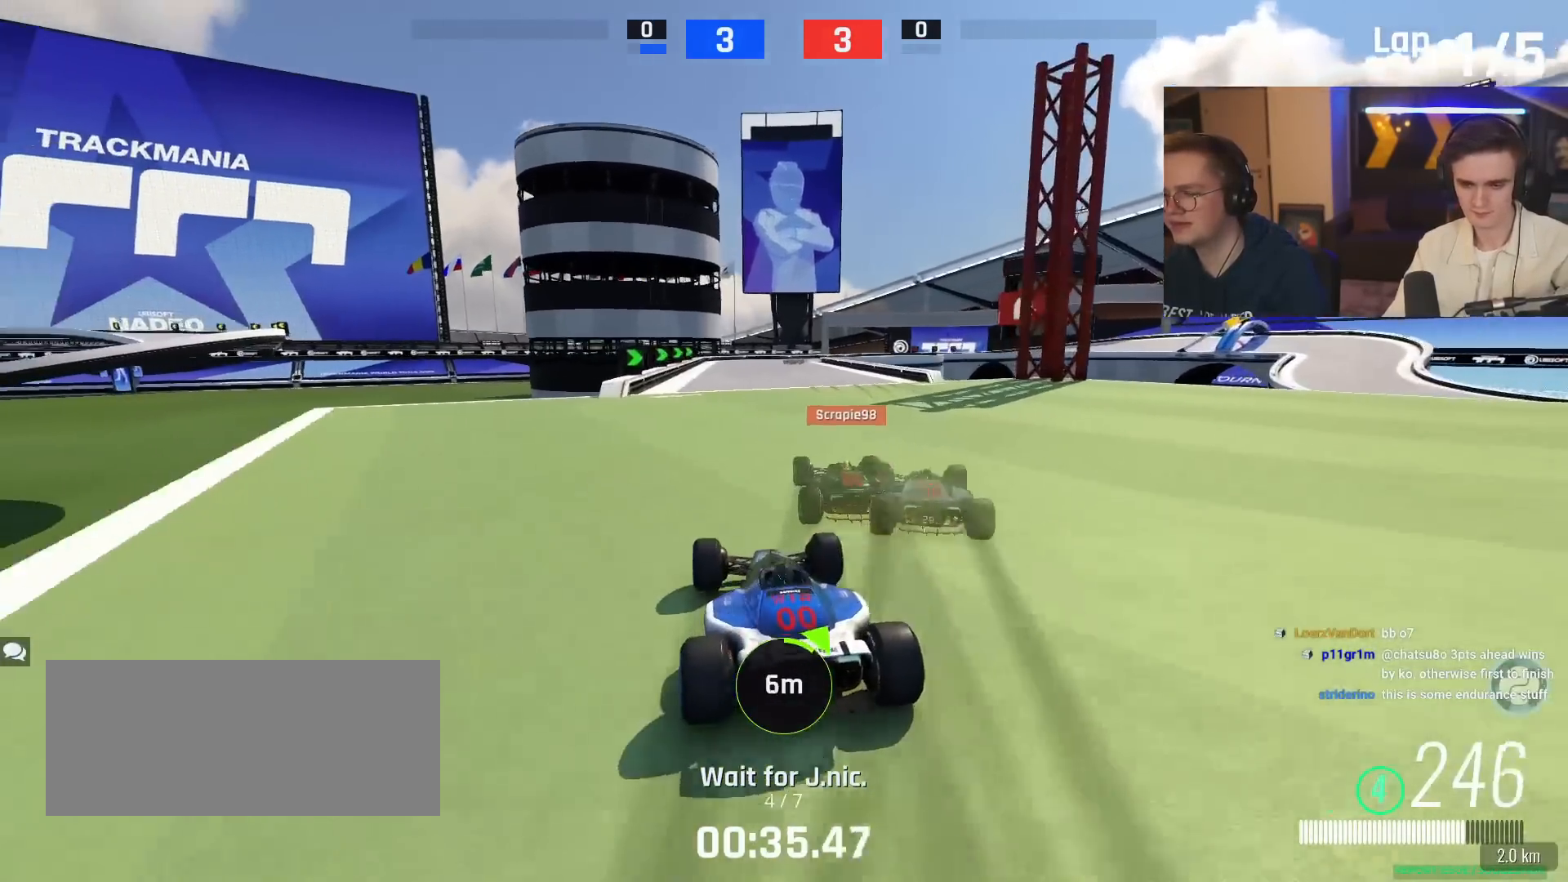
Gameplay with keyboard; each line is a JSON object with the keys held at the frame after it. "events" lists presses ("down") and releases ("up") of "brake", "down", "left", "right" and "up" between this image and that frame as [ms after this image, input, new state], when the widget could be followed in between. No other keys are recorded. Mouse input is not recorded. Key names are as the overlay labels them; some are game actions (e.g. jump) rather than physical keys.
{"keys": ["up"], "events": [[67, "right", "down"], [150, "right", "up"]]}
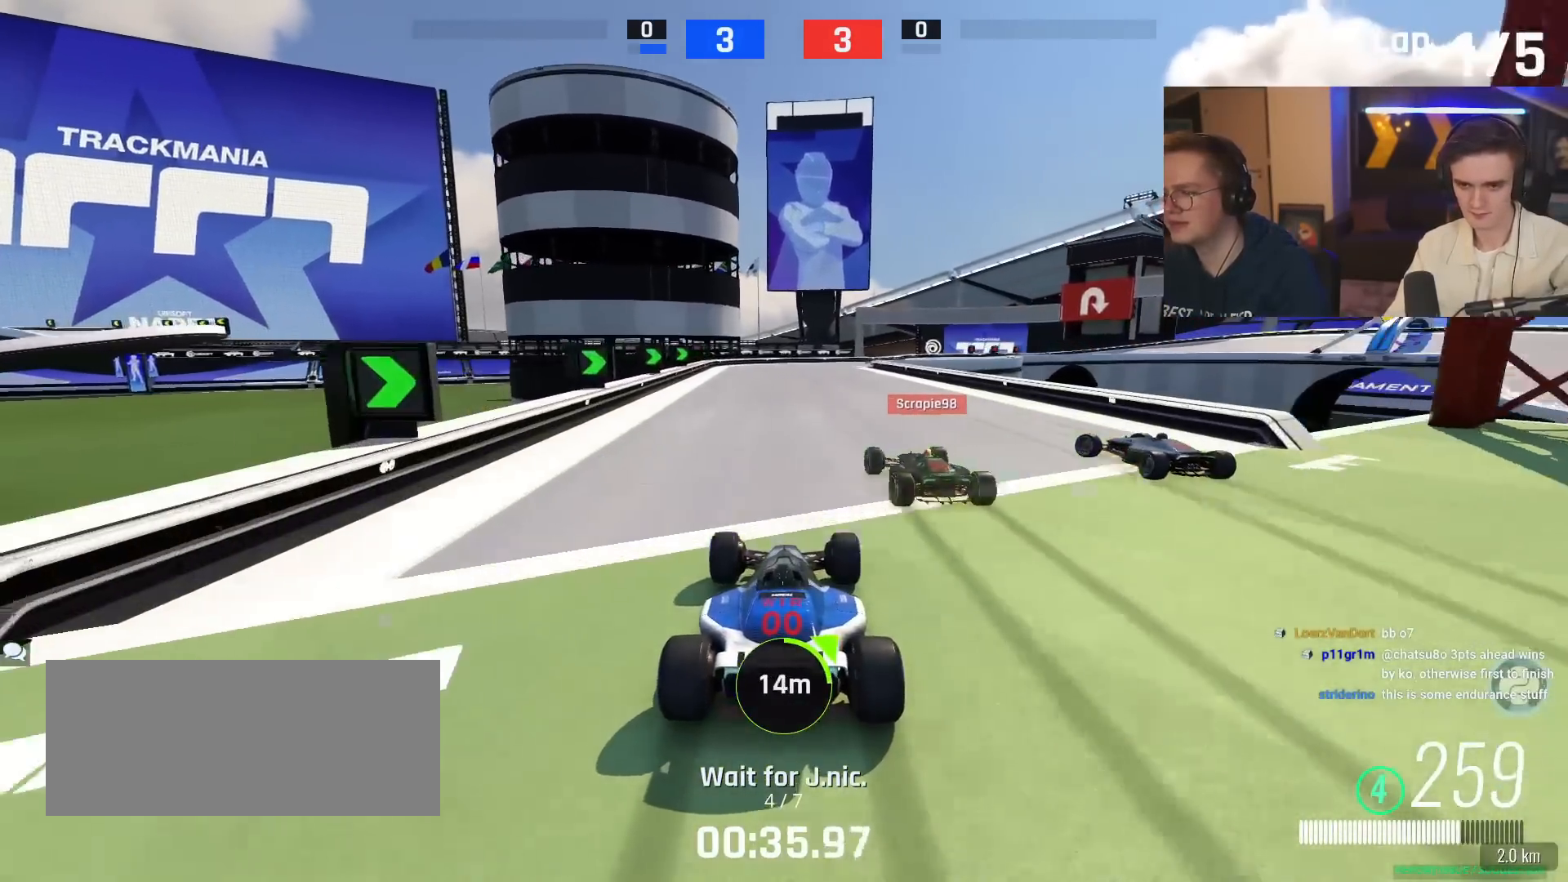
{"keys": ["right", "up"], "events": [[167, "left", "down"], [267, "left", "up"], [500, "right", "down"]]}
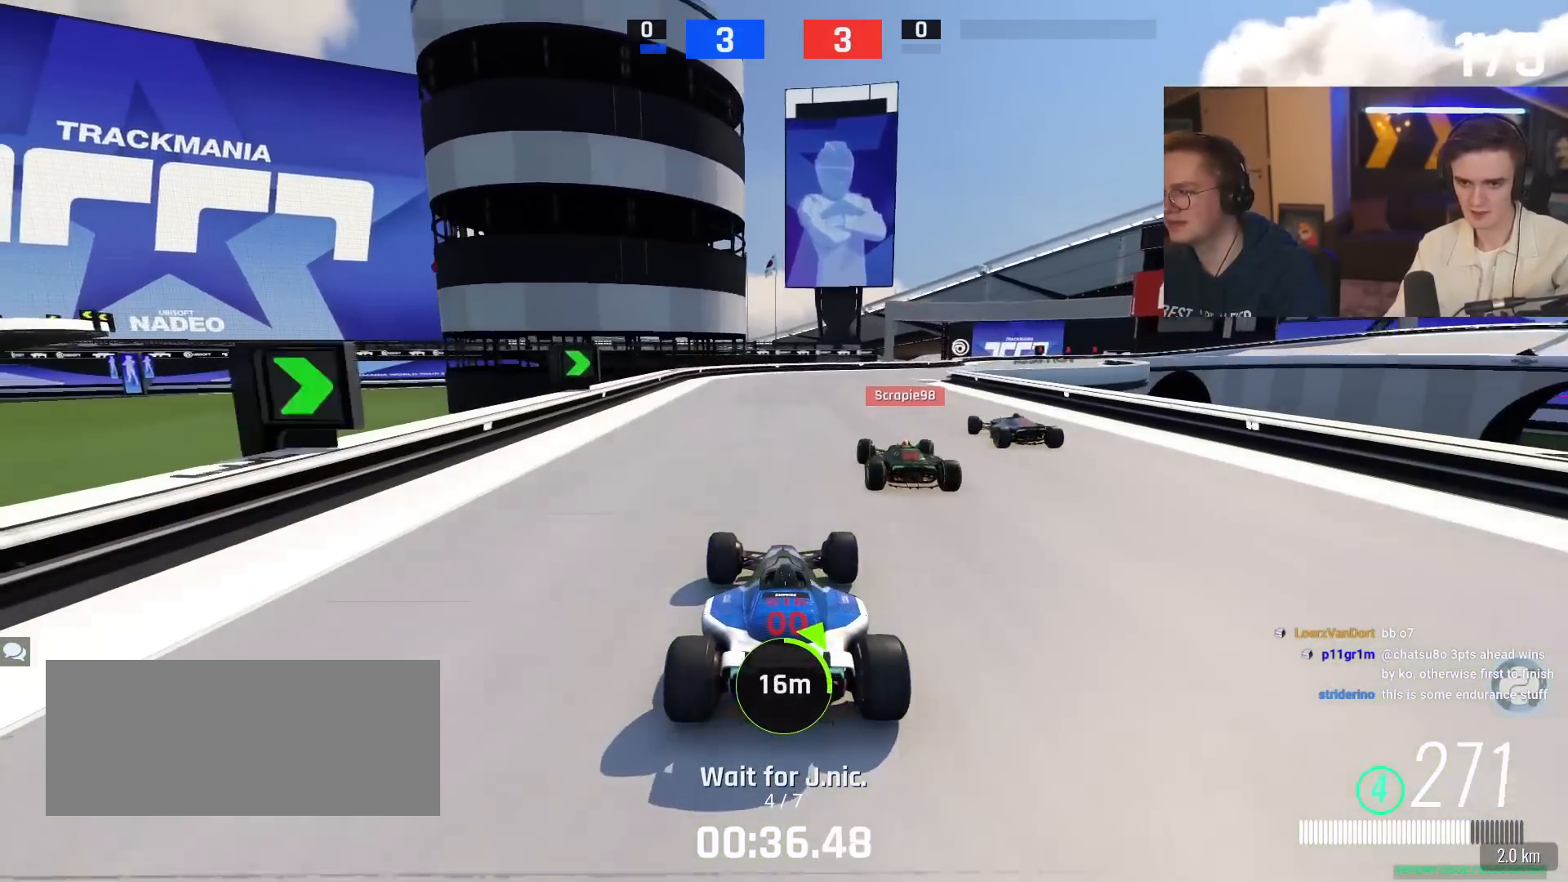
{"keys": ["right", "up"], "events": [[284, "right", "up"], [384, "right", "down"]]}
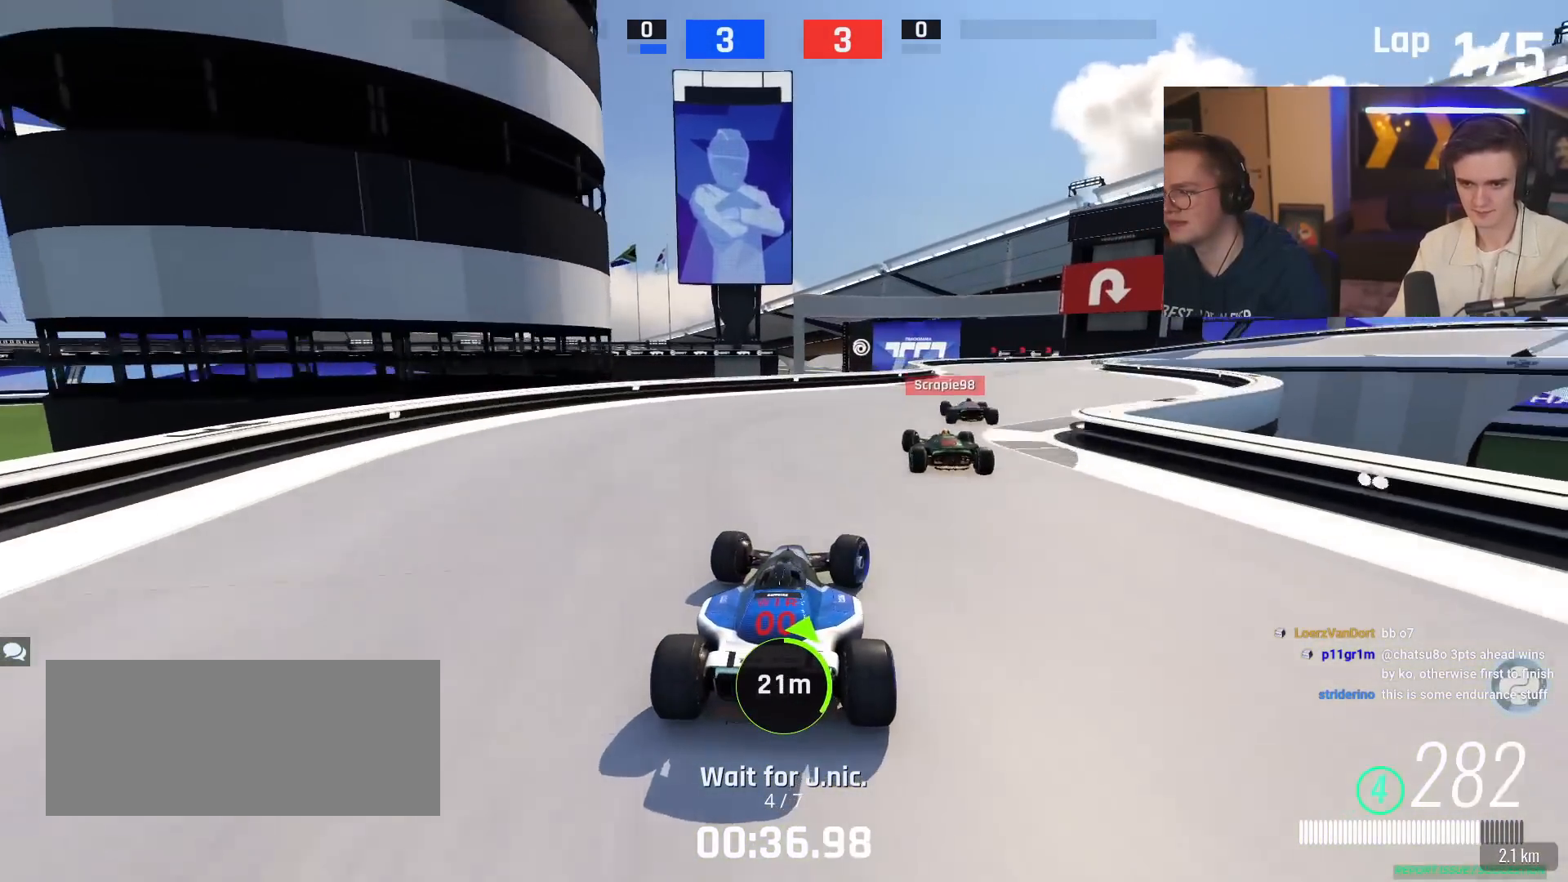
{"keys": ["brake", "right", "up"], "events": [[383, "right", "up"], [450, "brake", "down"], [484, "right", "down"]]}
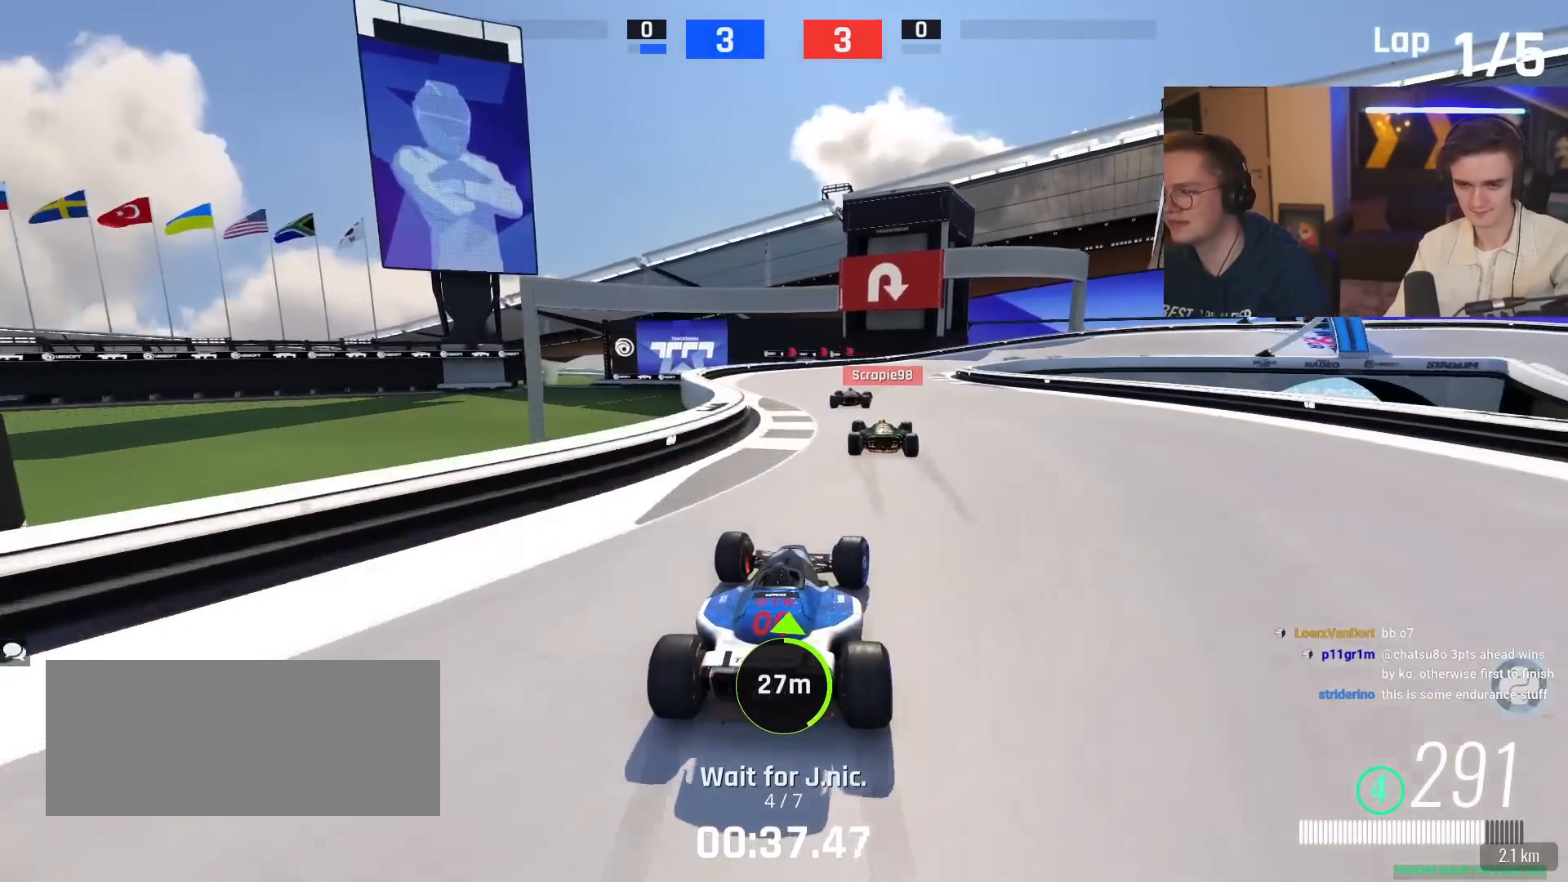
{"keys": ["brake", "up"], "events": [[467, "right", "up"]]}
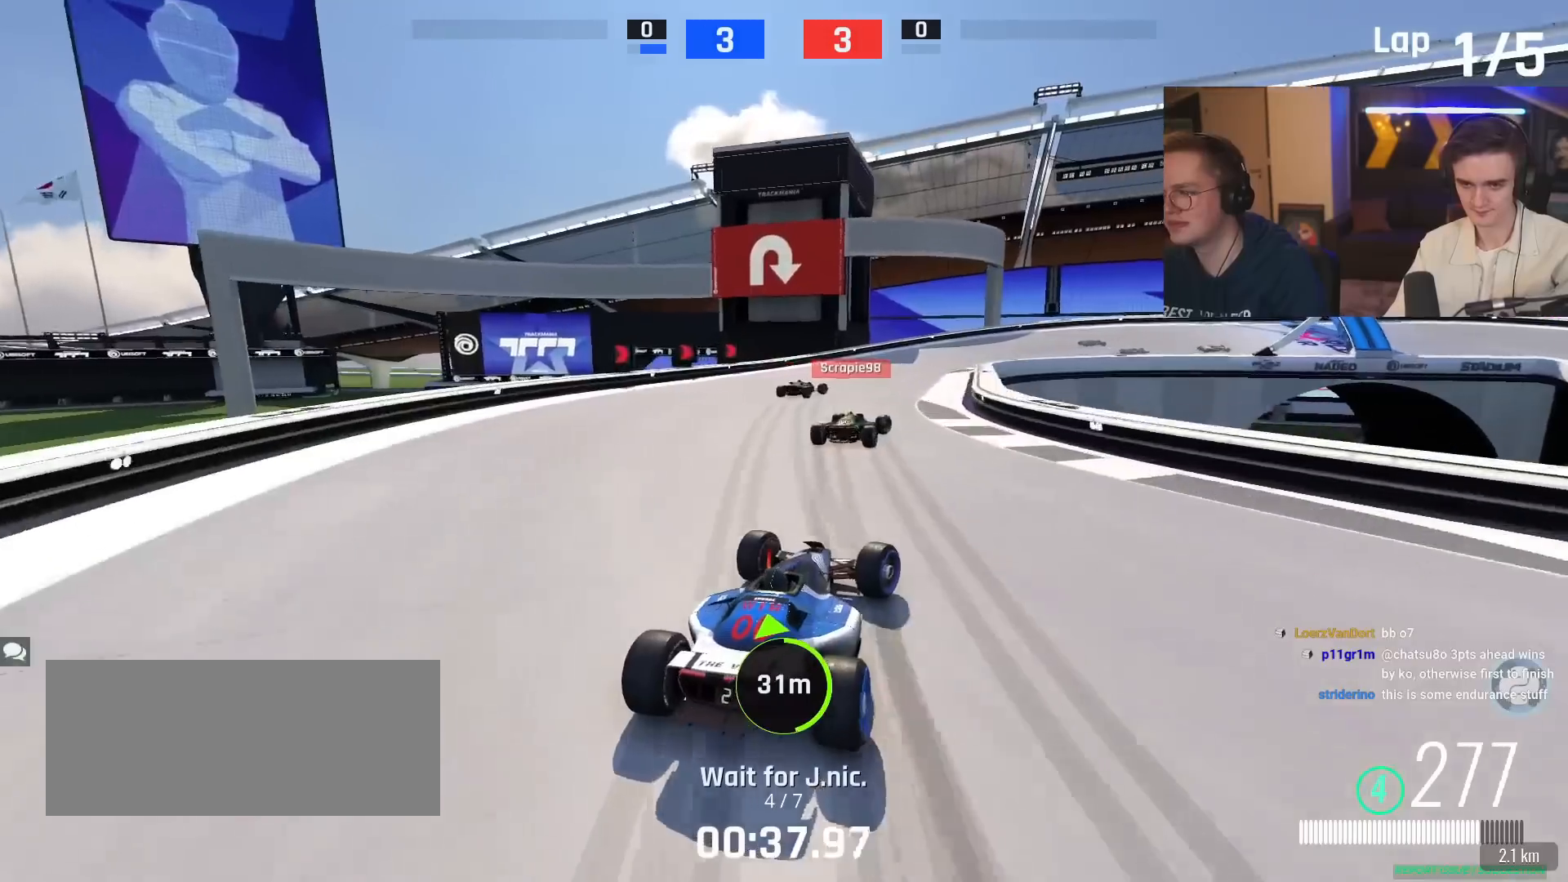
{"keys": ["brake", "up"], "events": [[83, "right", "down"], [467, "right", "up"]]}
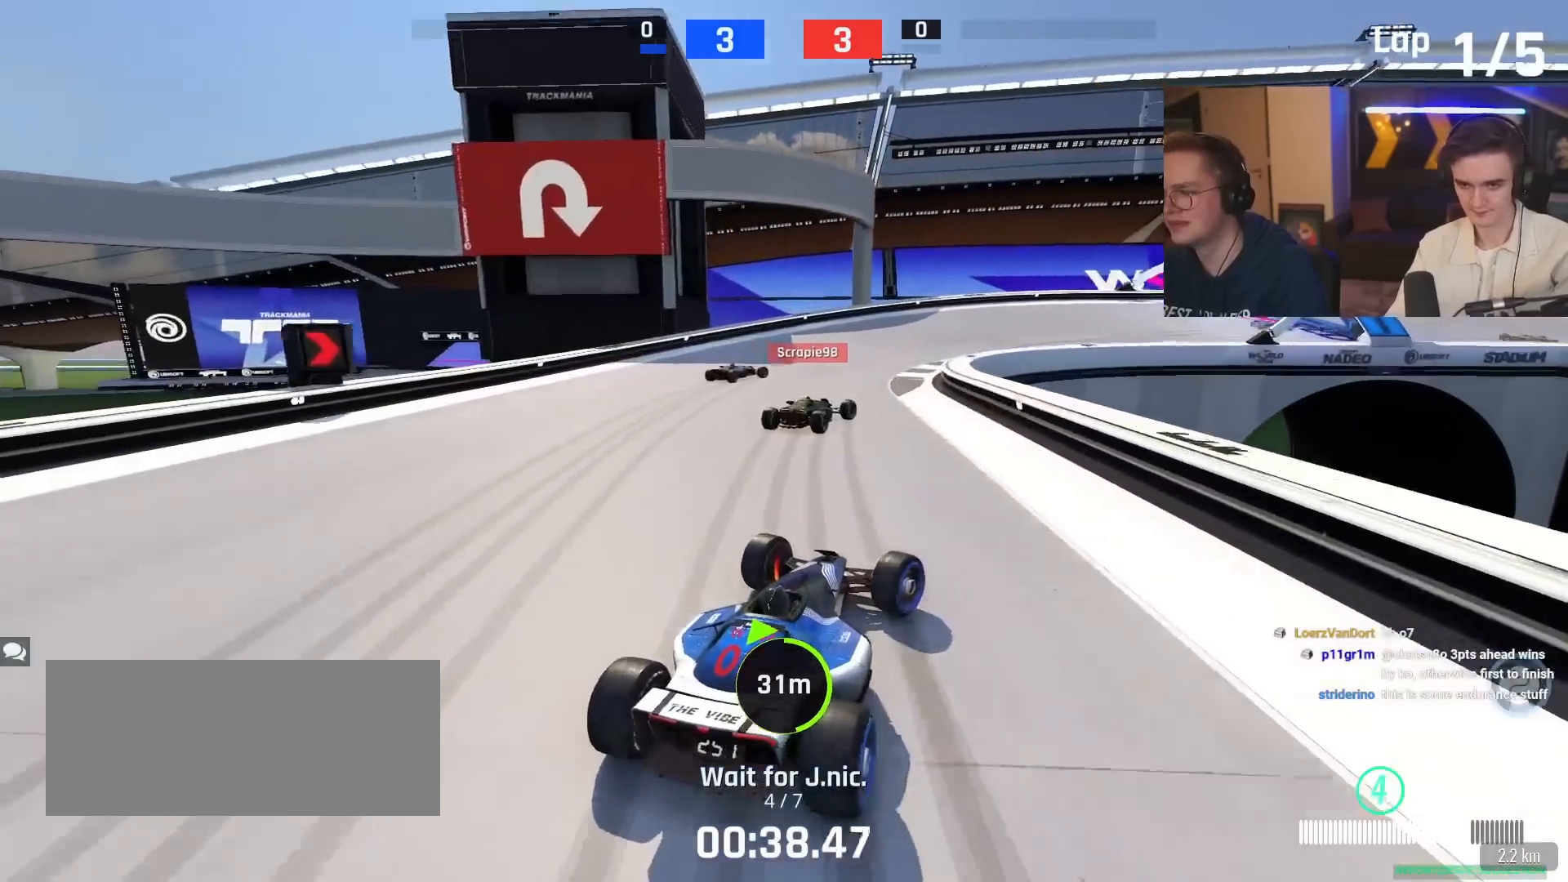
{"keys": ["up"], "events": [[117, "right", "down"], [484, "brake", "up"], [484, "right", "up"]]}
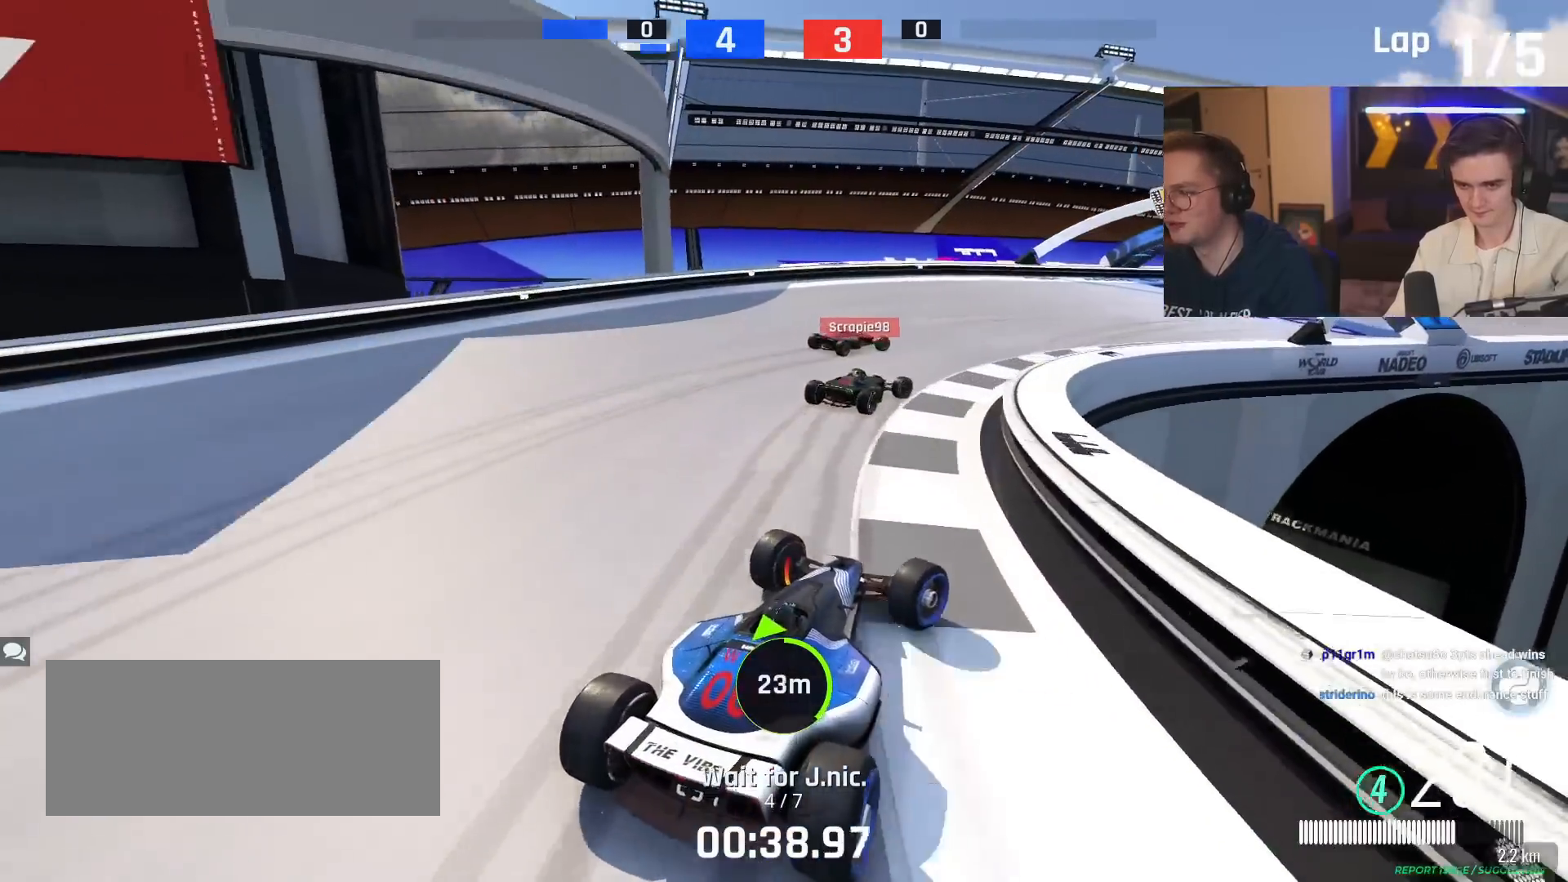
{"keys": ["right", "up"], "events": [[83, "brake", "down"], [83, "right", "down"], [267, "brake", "up"], [317, "brake", "down"], [500, "brake", "up"]]}
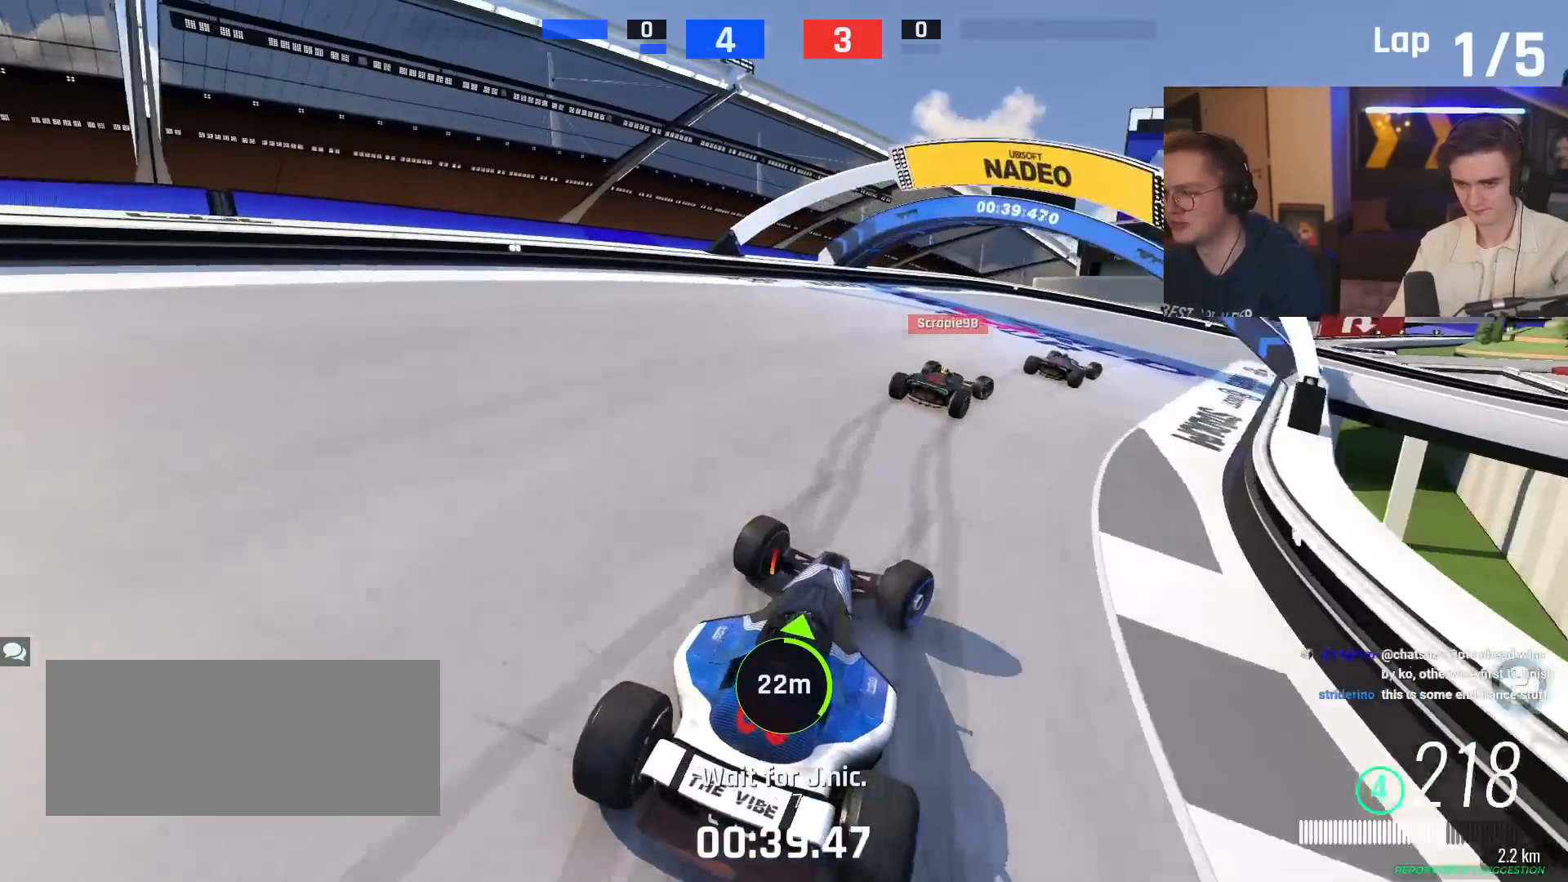
{"keys": ["right", "up"], "events": [[150, "up", "up"], [250, "up", "down"]]}
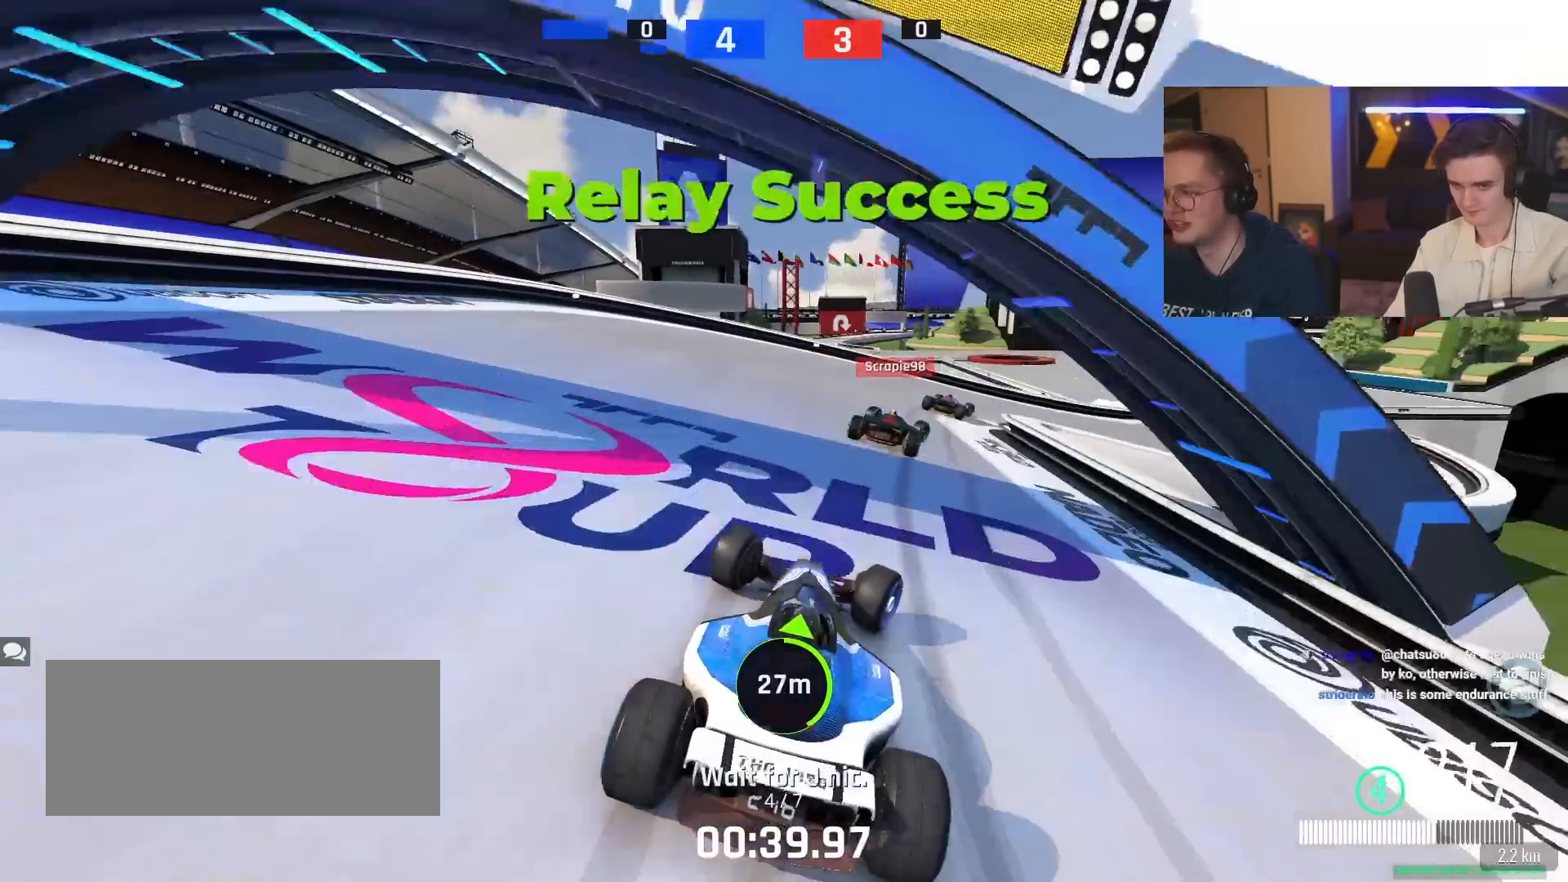
{"keys": ["right", "up"], "events": []}
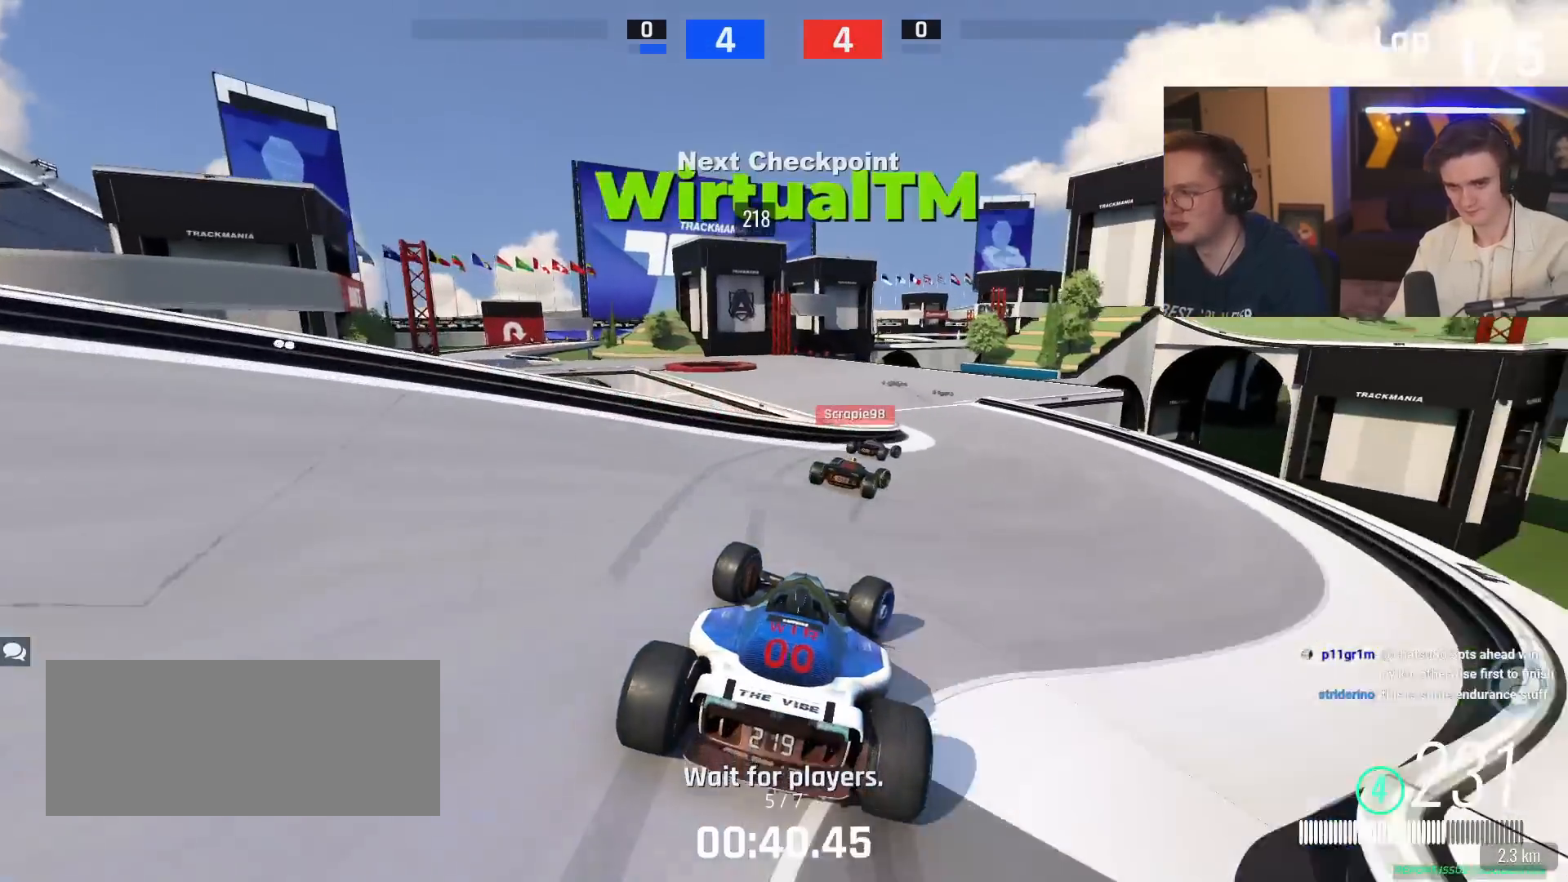
{"keys": ["left", "up"], "events": [[217, "right", "up"], [367, "left", "down"]]}
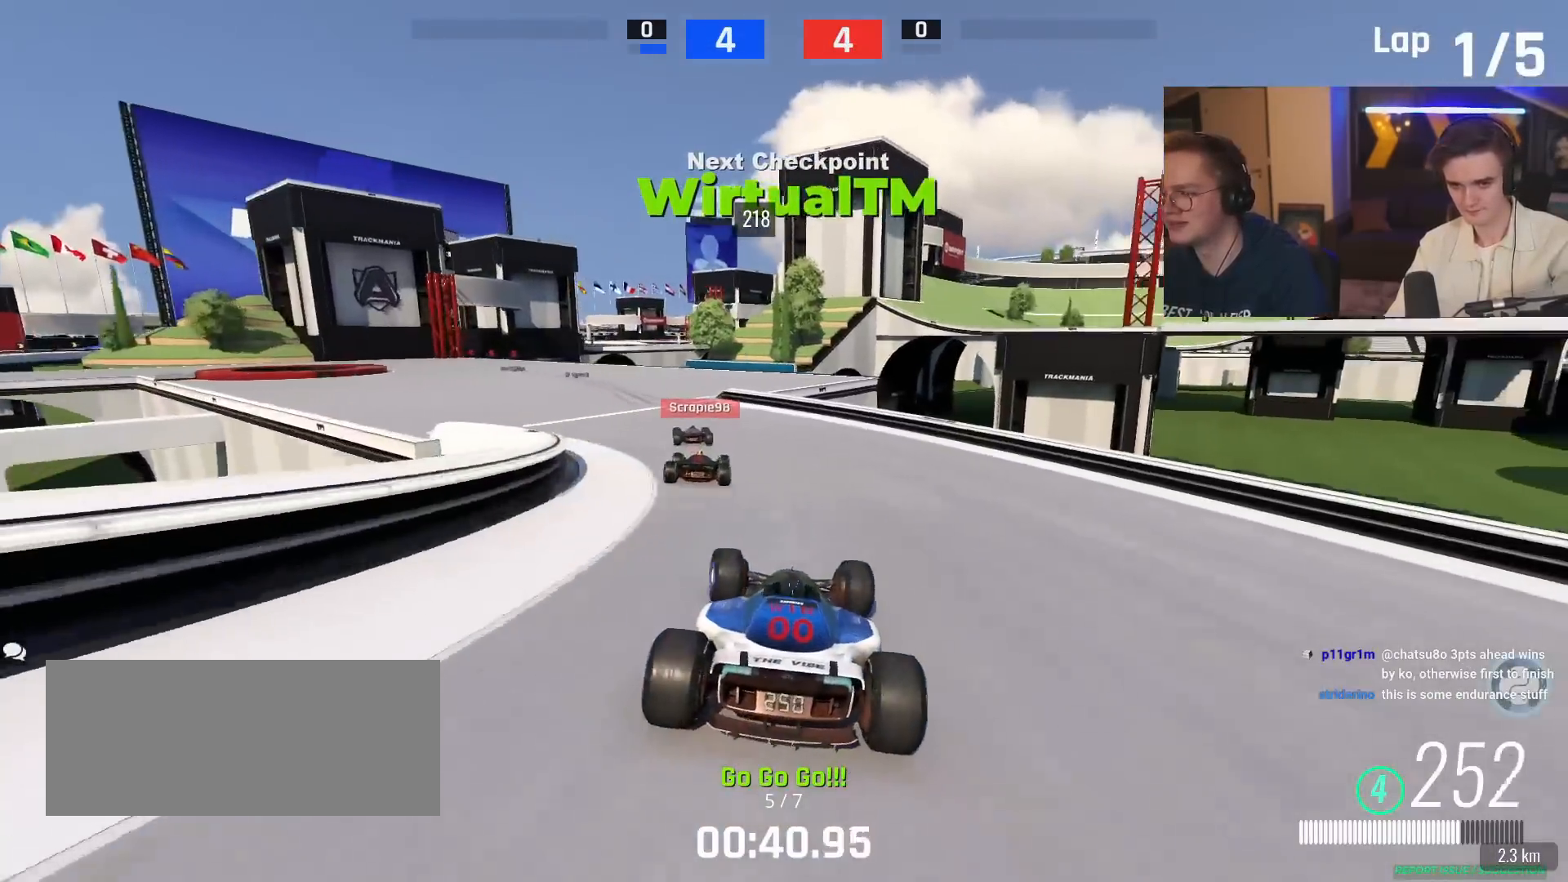
{"keys": ["left", "up"], "events": []}
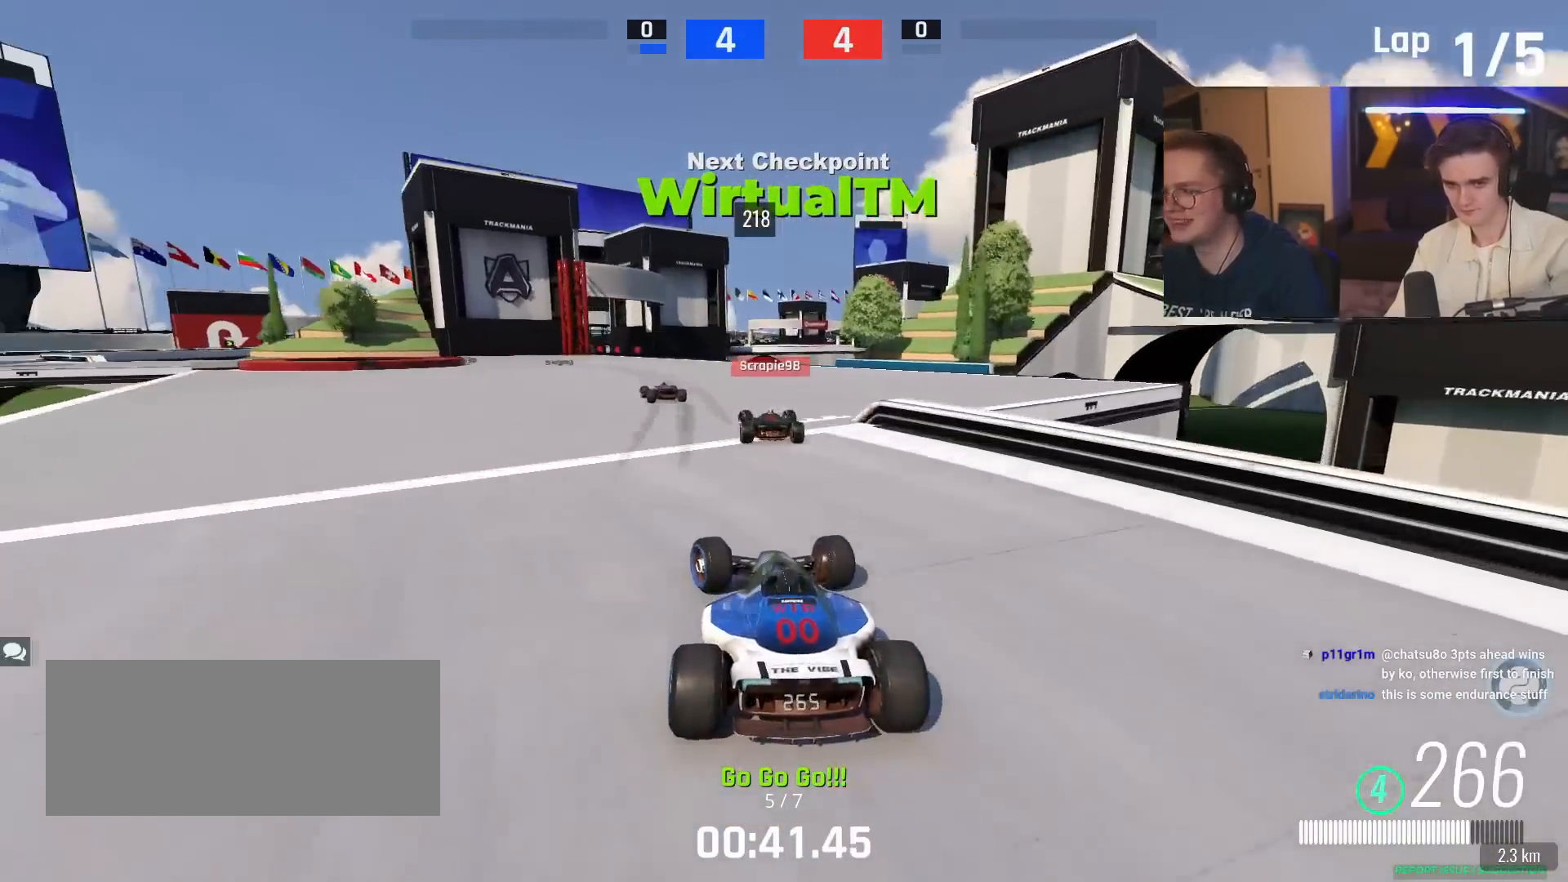
{"keys": ["brake", "left", "up"], "events": [[117, "left", "up"], [167, "brake", "down"], [200, "left", "down"]]}
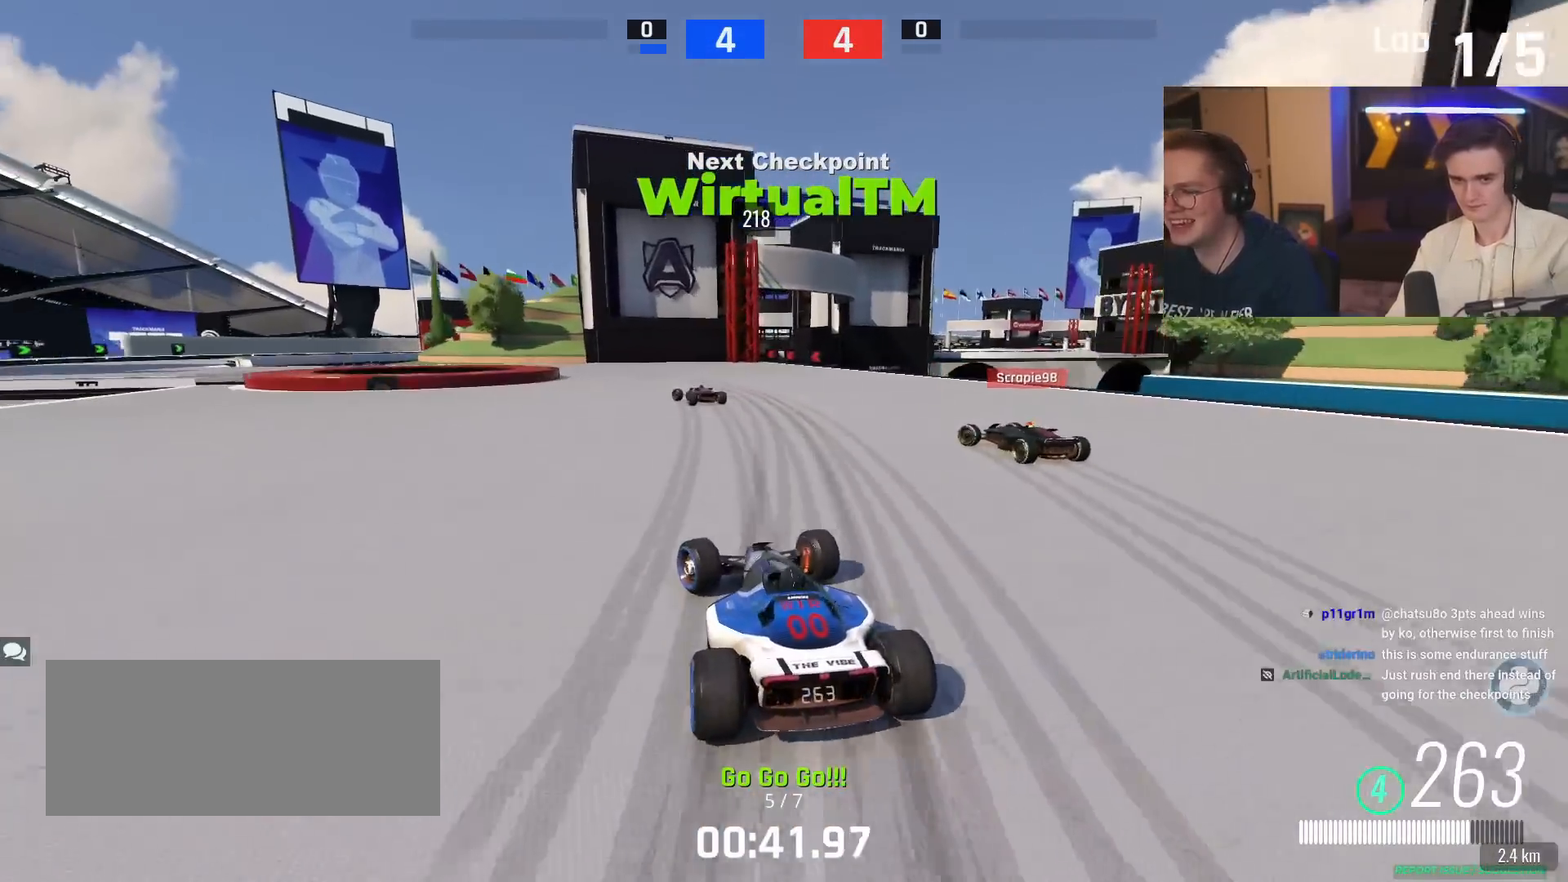
{"keys": ["left", "up"], "events": [[317, "left", "up"], [417, "left", "down"], [467, "brake", "up"]]}
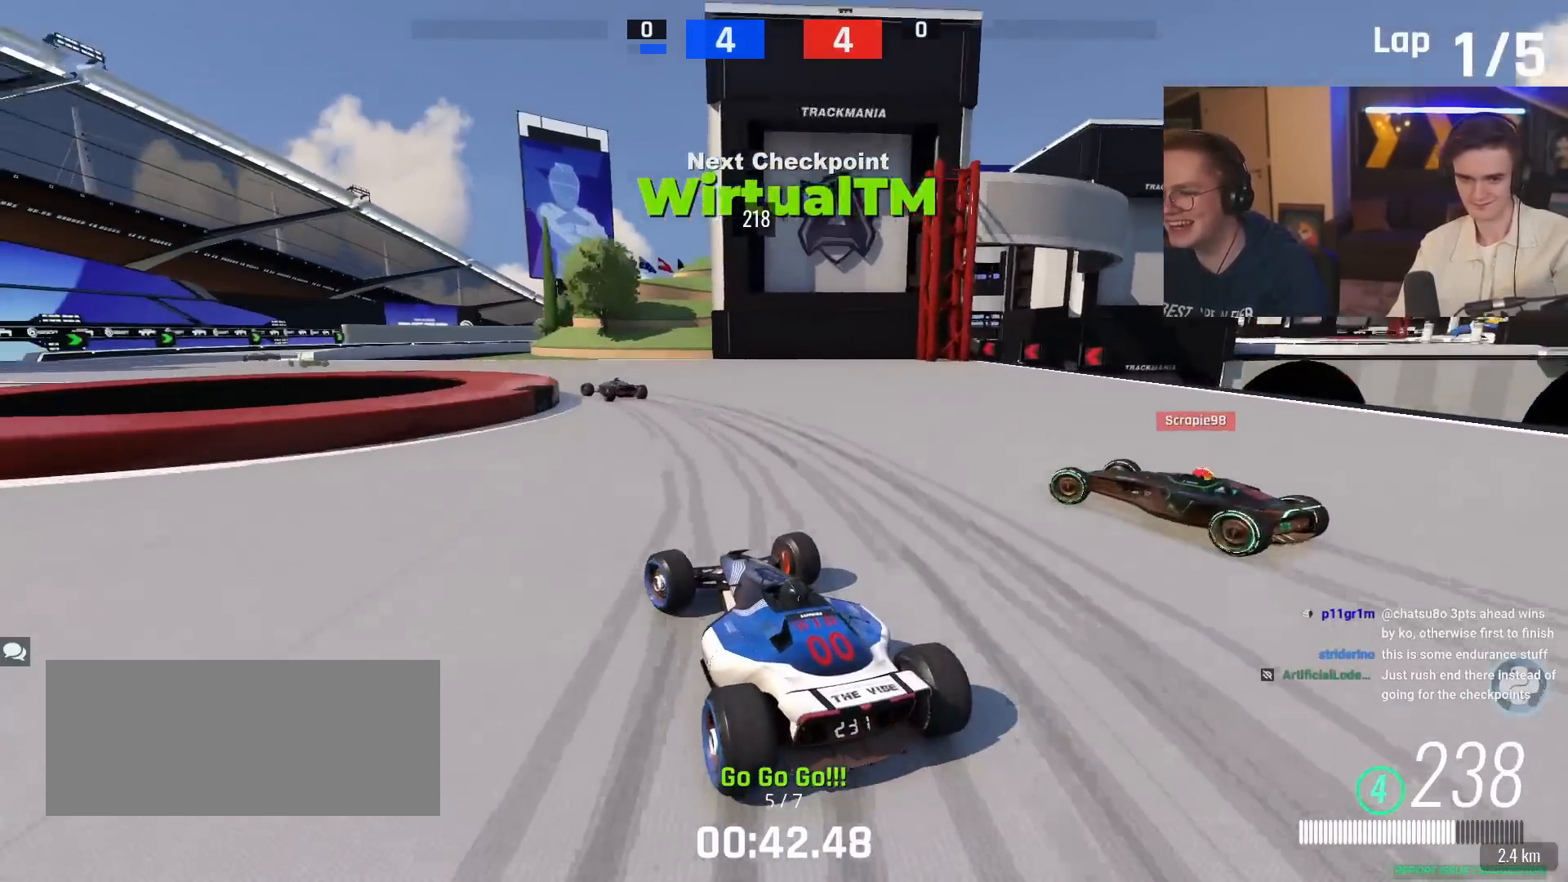
{"keys": ["left", "up"], "events": [[234, "brake", "down"], [334, "brake", "up"]]}
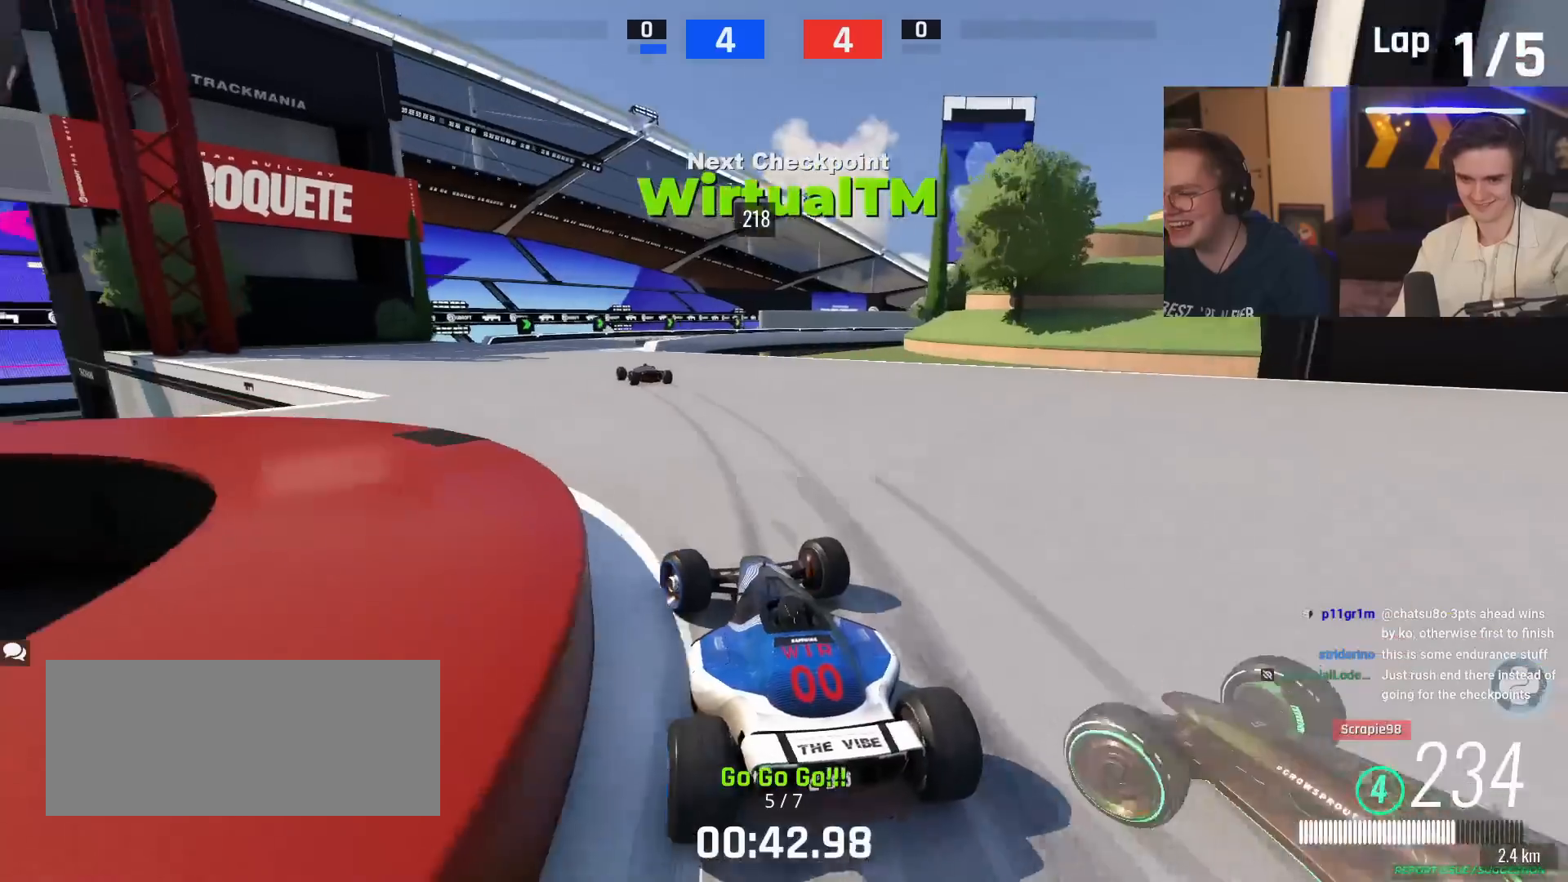
{"keys": ["right", "up"], "events": [[217, "left", "up"], [300, "right", "down"]]}
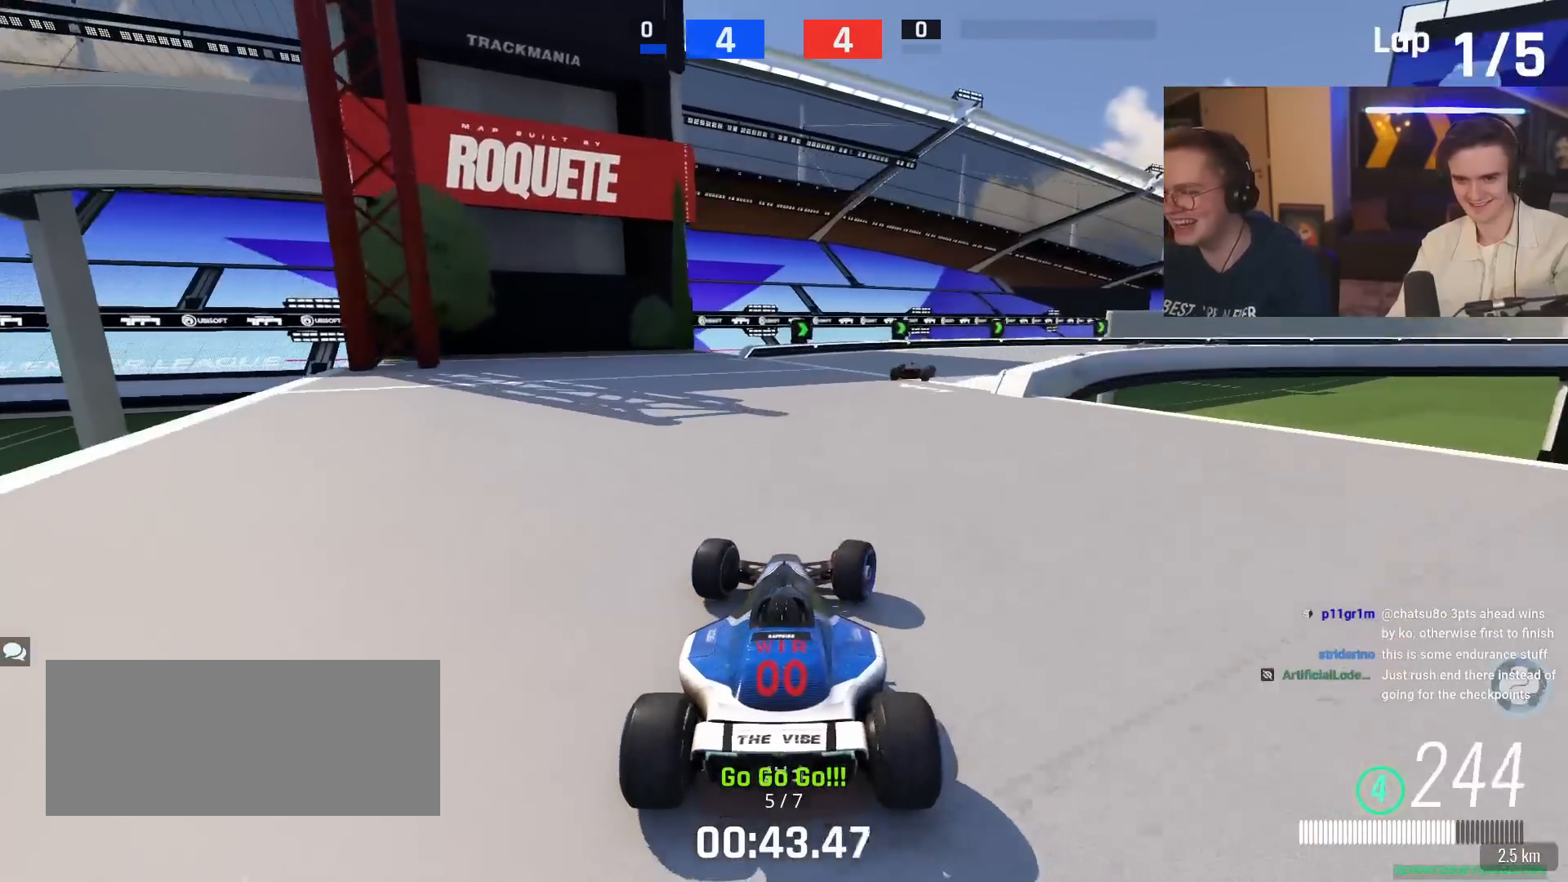
{"keys": ["right", "up"], "events": [[134, "up", "up"], [217, "up", "down"]]}
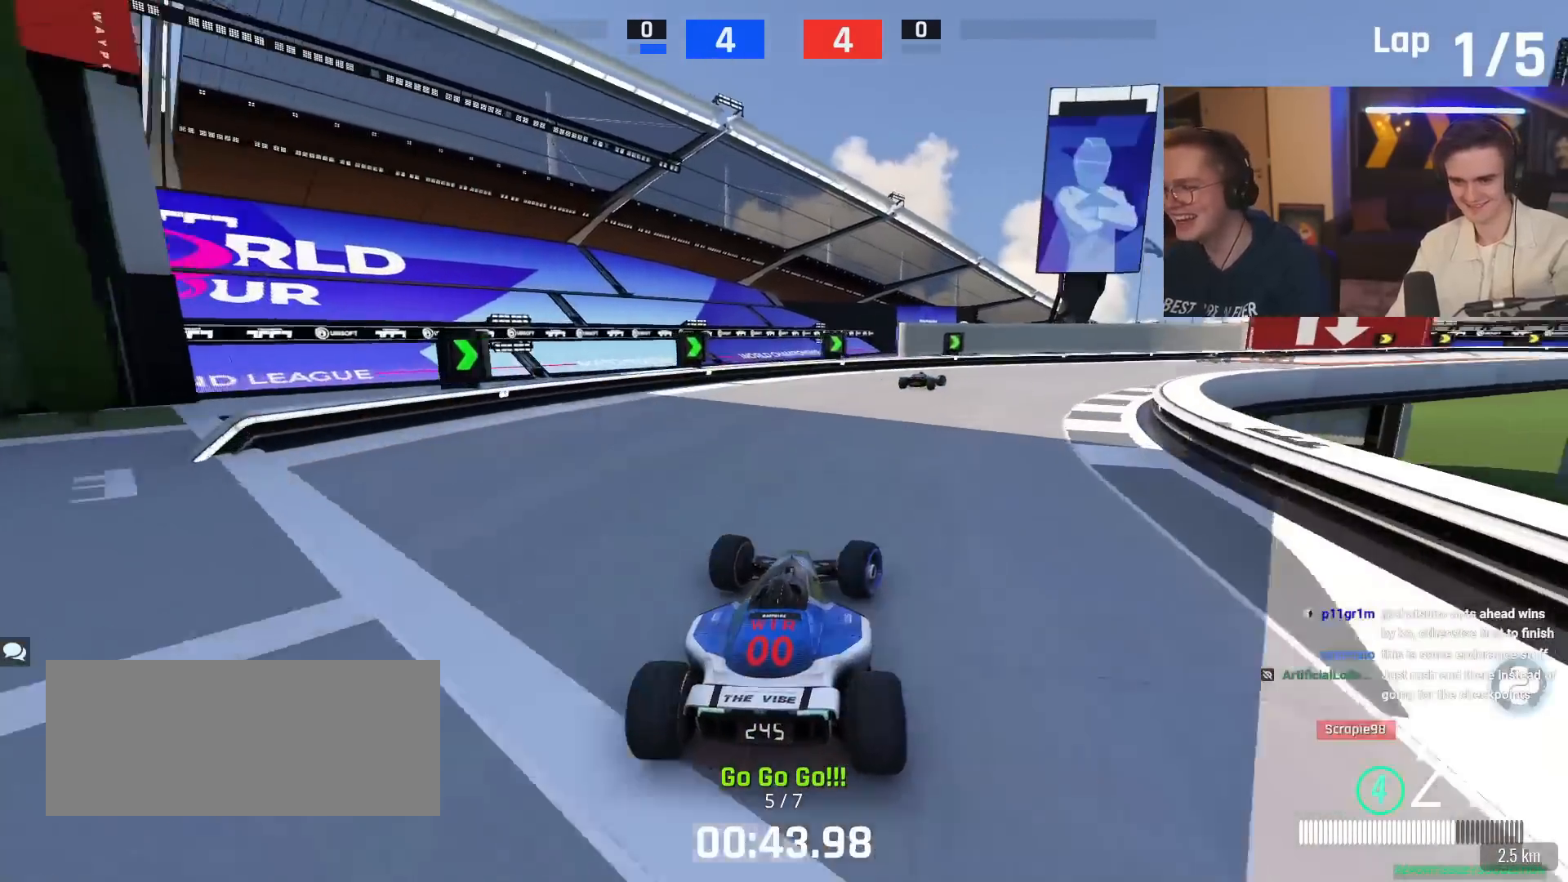
{"keys": ["right", "up"], "events": []}
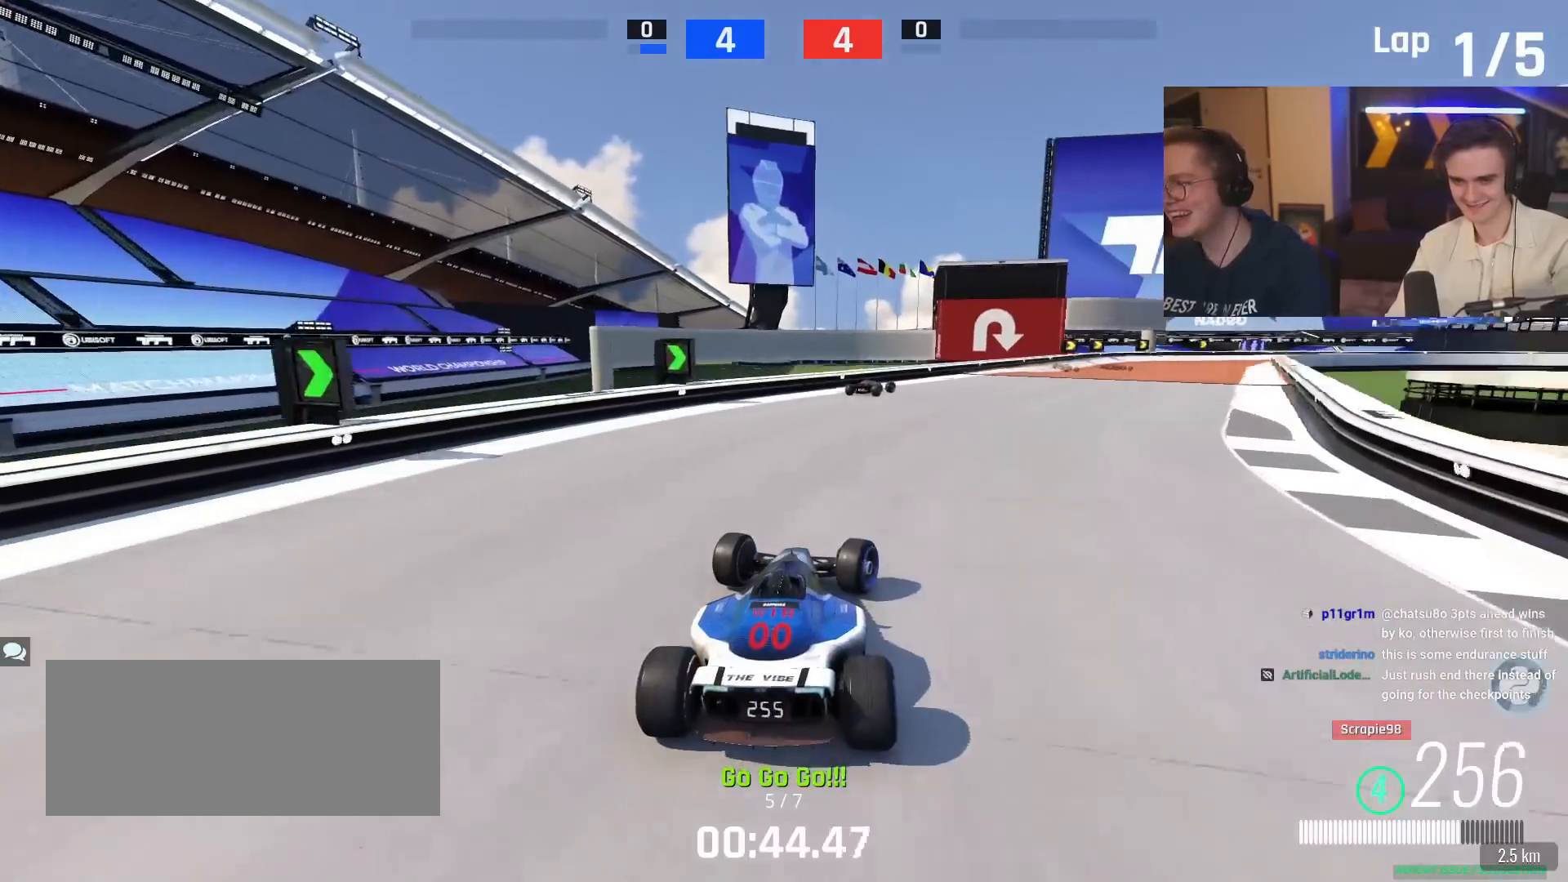
{"keys": ["right", "up"], "events": [[250, "right", "up"], [434, "right", "down"]]}
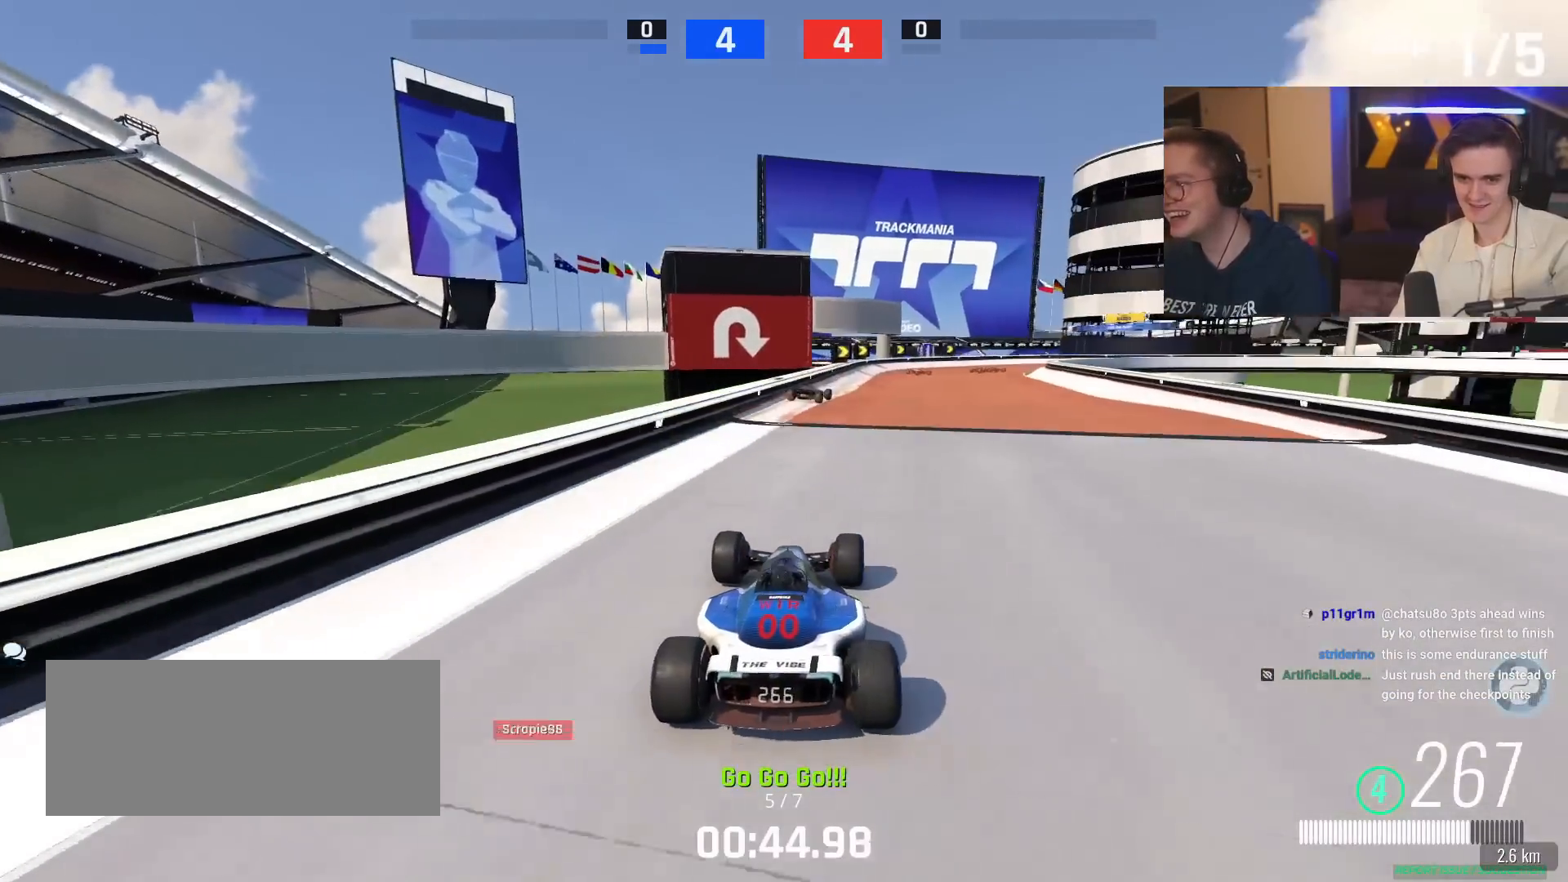
{"keys": ["right", "up"], "events": [[133, "right", "up"], [217, "right", "down"]]}
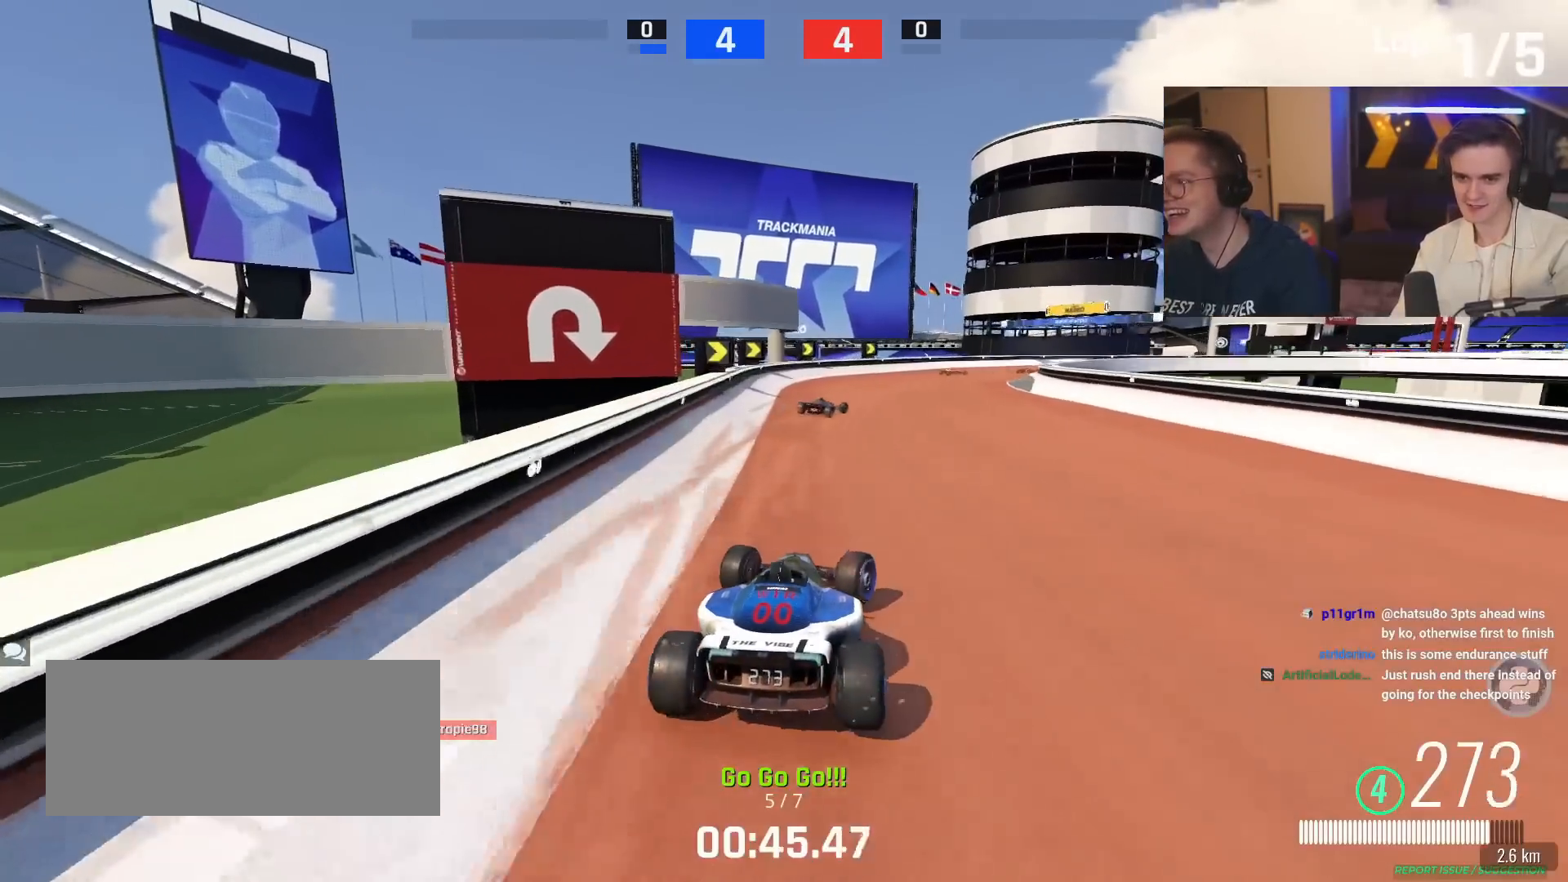
{"keys": ["right", "up"], "events": [[334, "right", "up"], [417, "right", "down"]]}
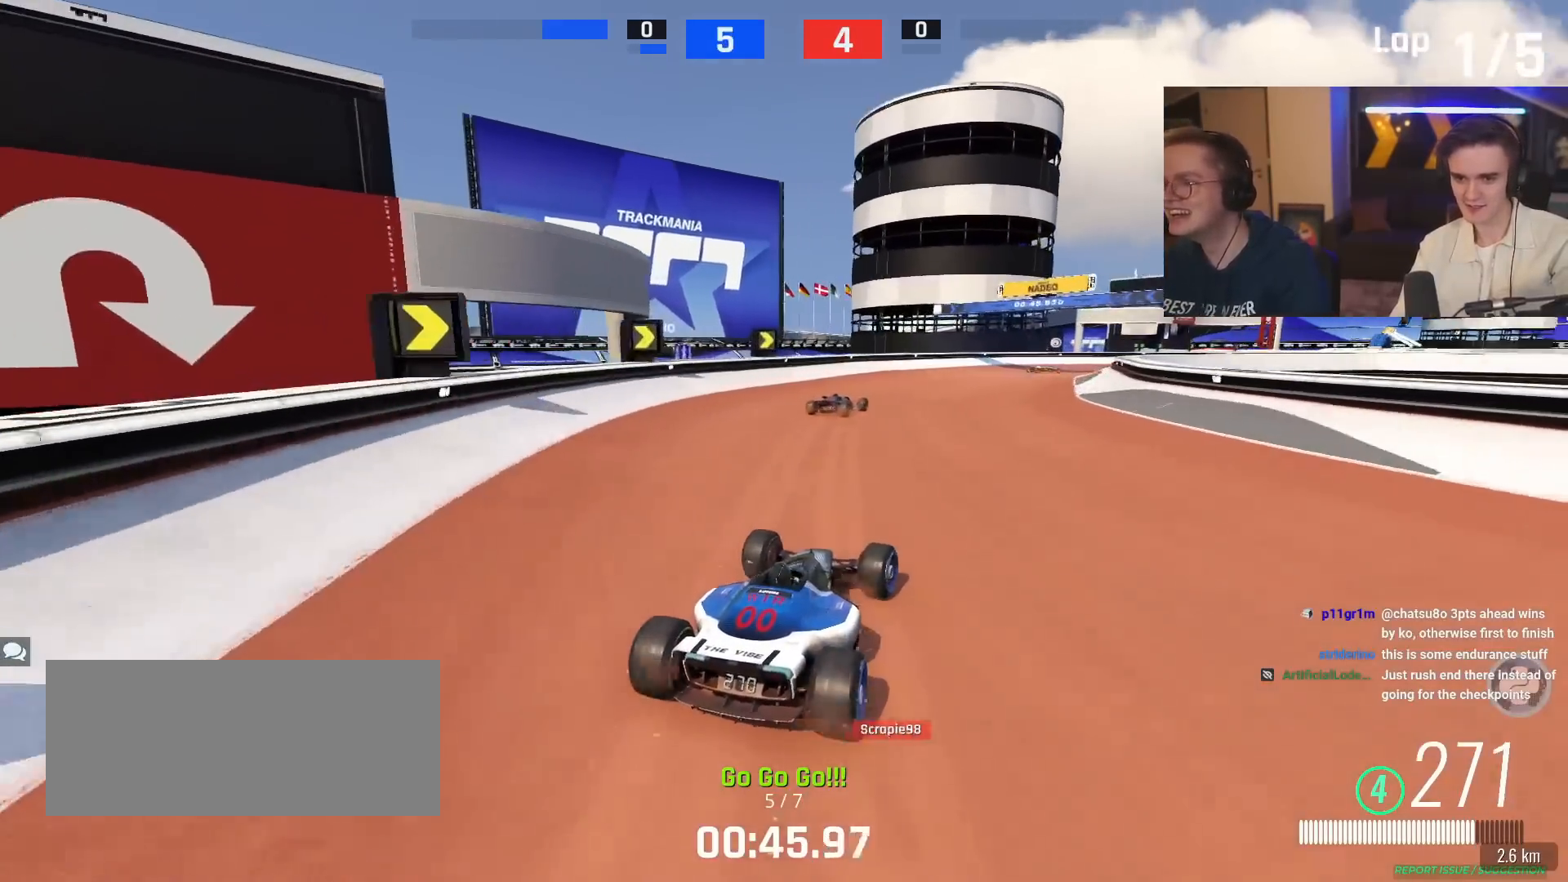
{"keys": ["right", "up"], "events": []}
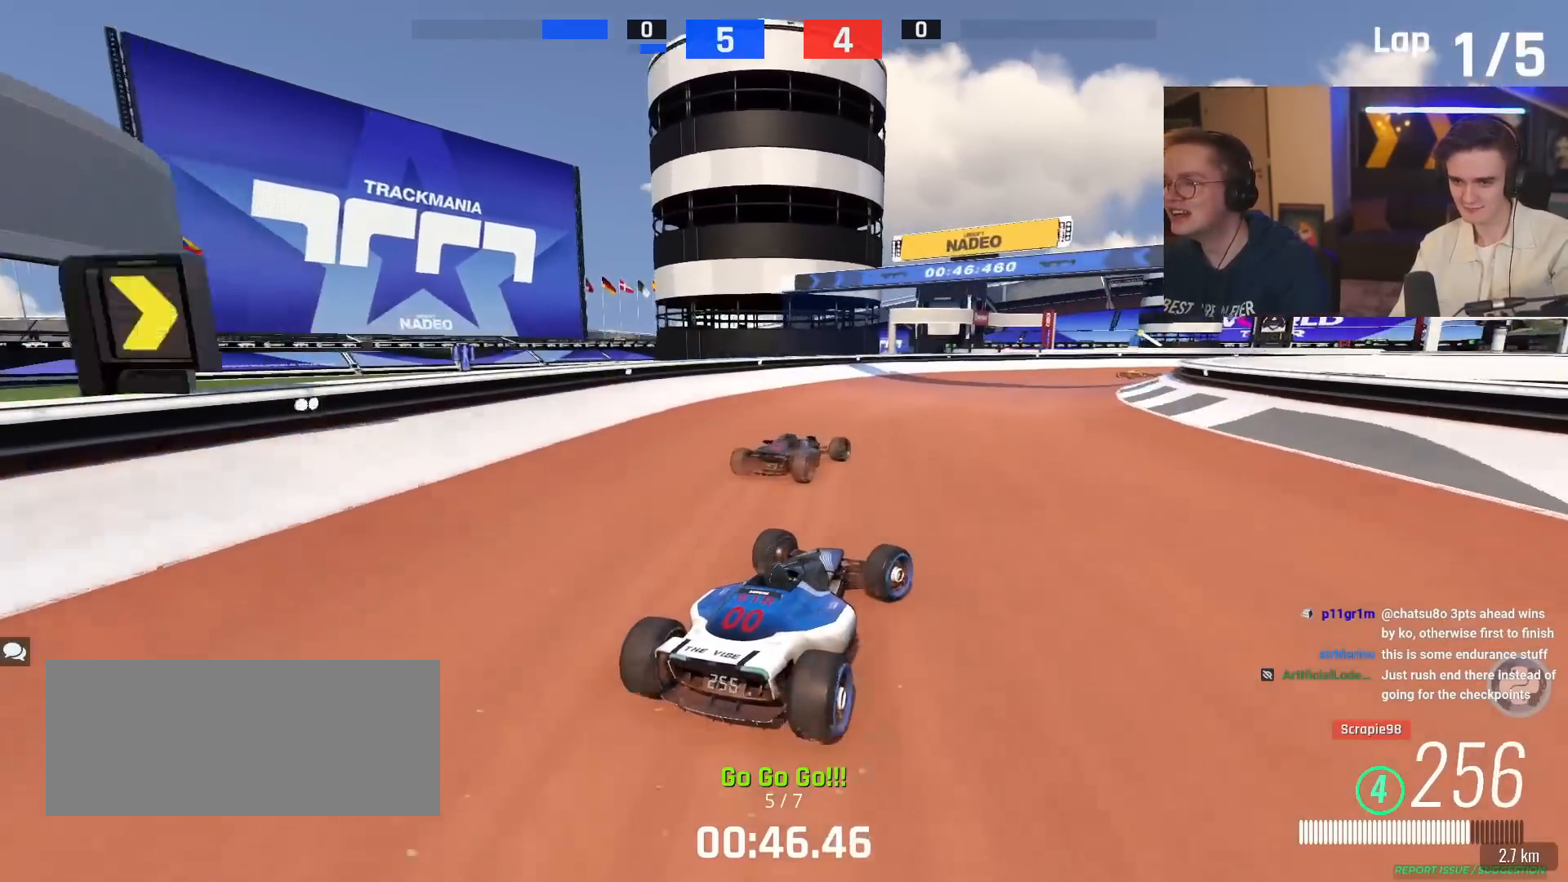
{"keys": ["right", "up"], "events": [[84, "up", "up"], [184, "up", "down"]]}
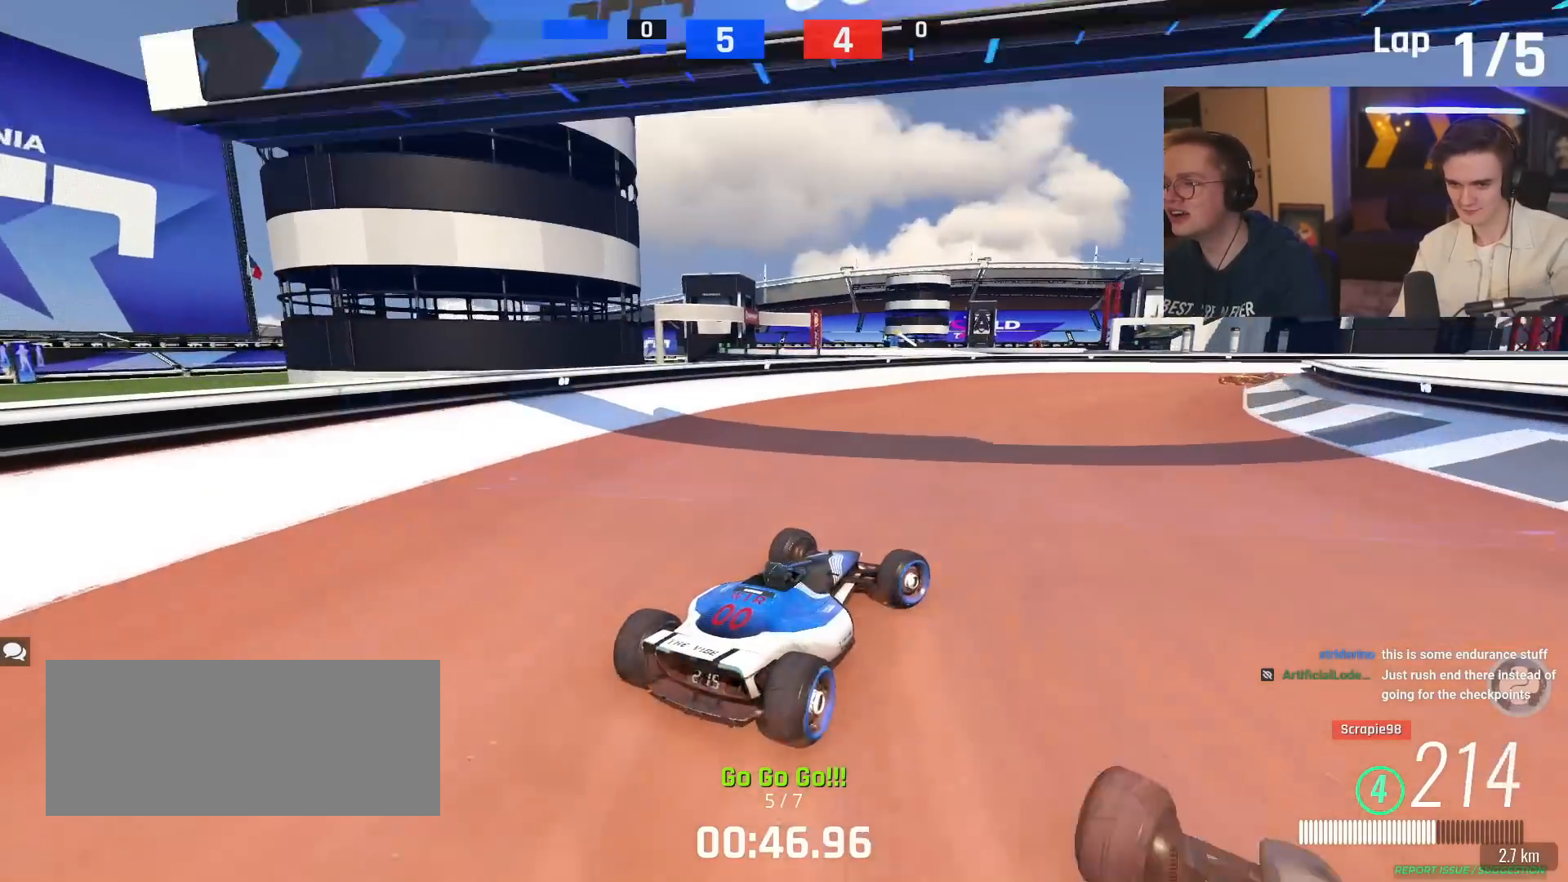
{"keys": ["right", "up"], "events": []}
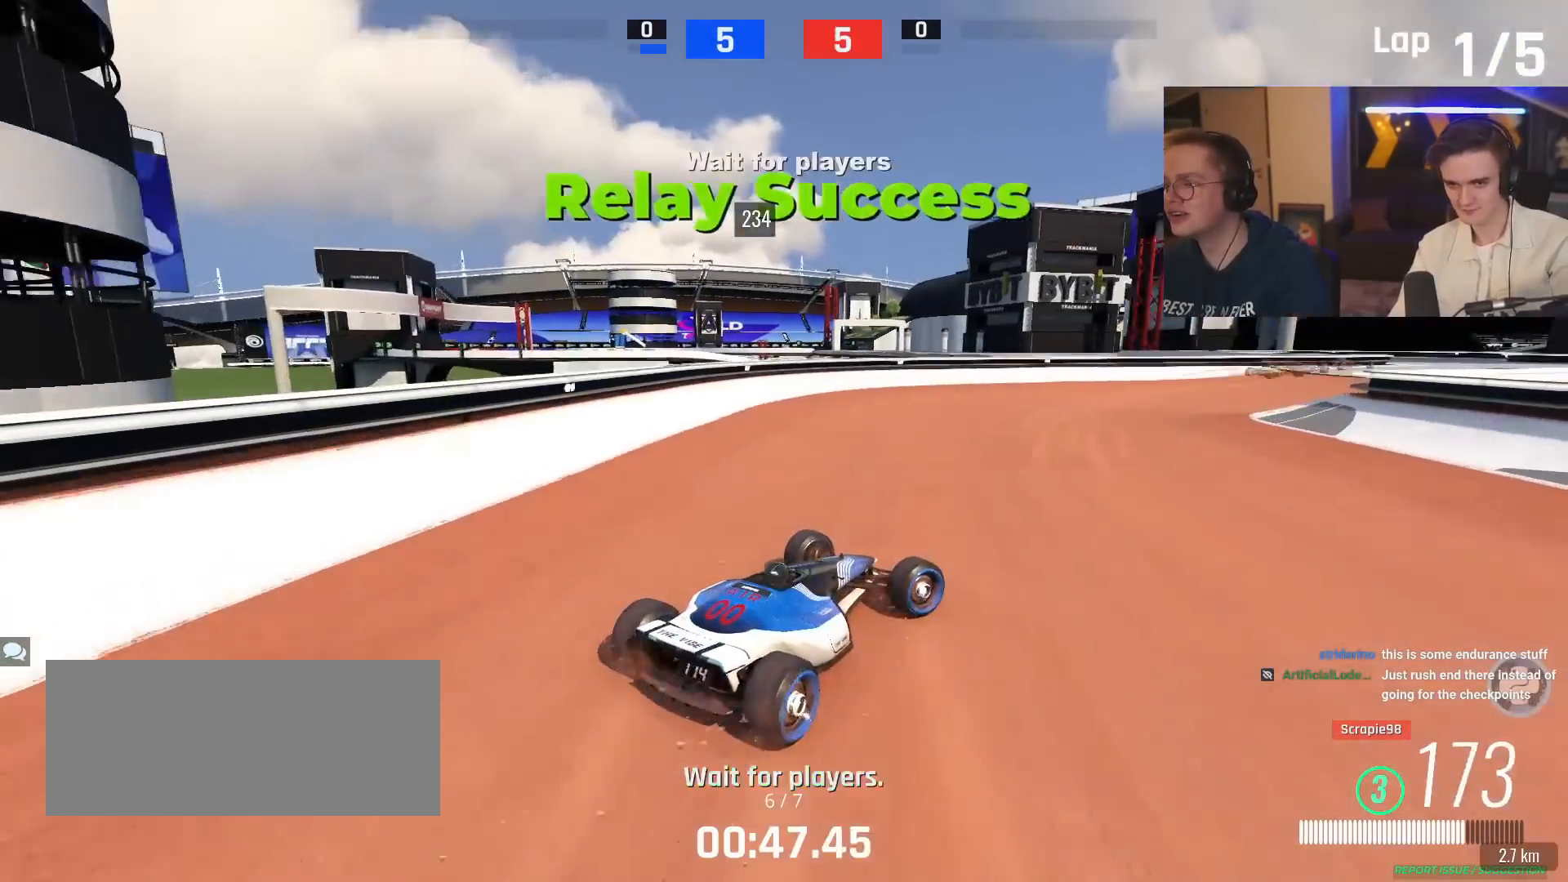
{"keys": ["up"], "events": [[317, "right", "up"], [450, "right", "down"], [500, "right", "up"]]}
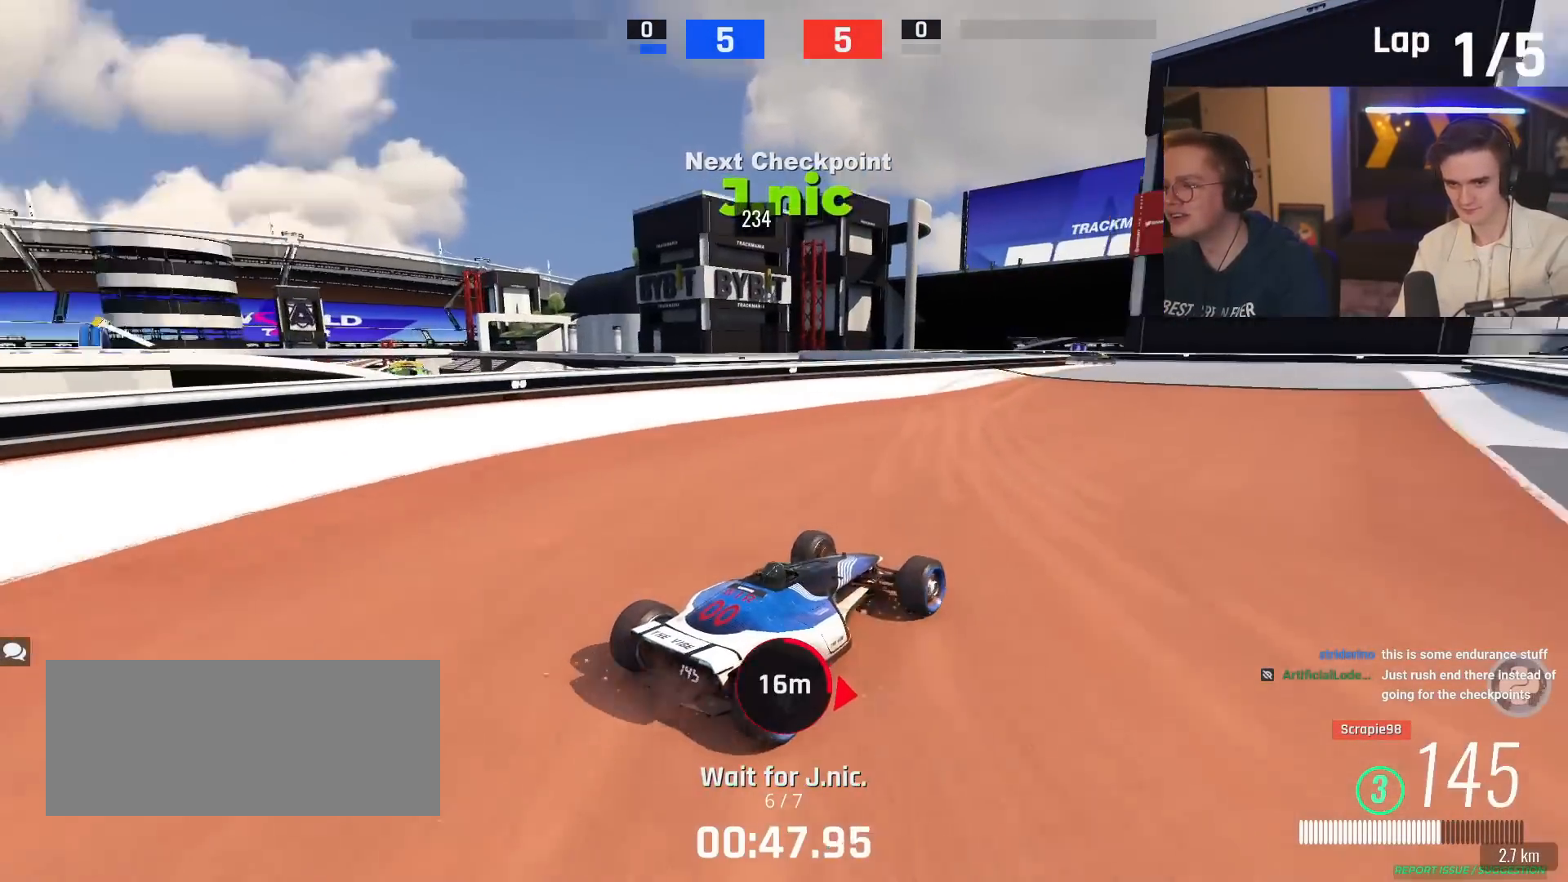
{"keys": ["right", "up"], "events": [[150, "left", "down"], [334, "left", "up"], [467, "right", "down"]]}
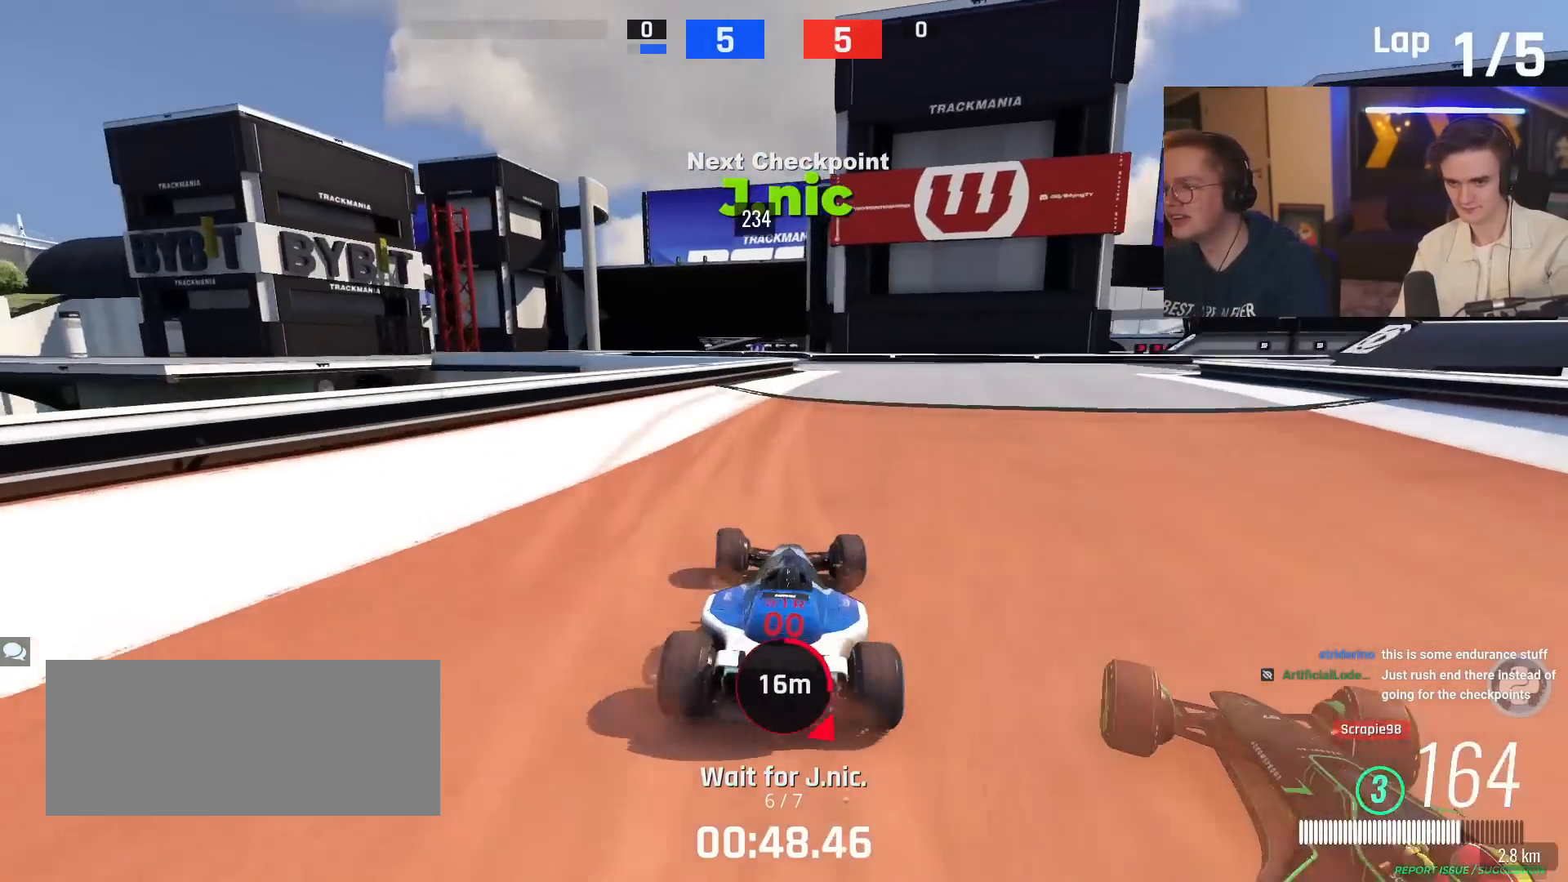
{"keys": ["left", "up"], "events": [[200, "right", "up"], [350, "left", "down"]]}
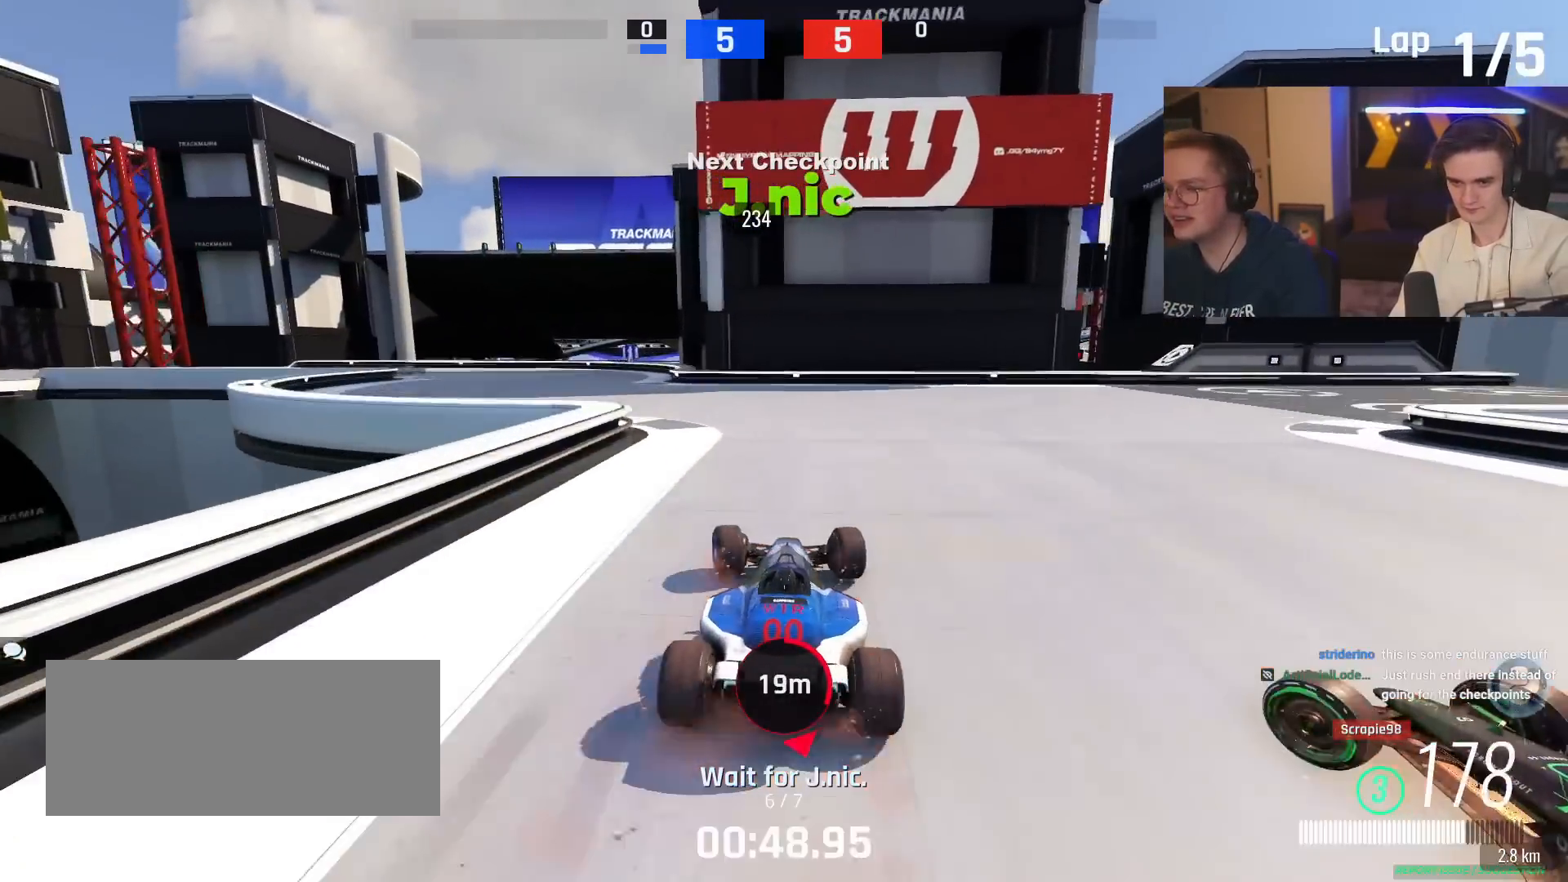
{"keys": ["left", "up"], "events": []}
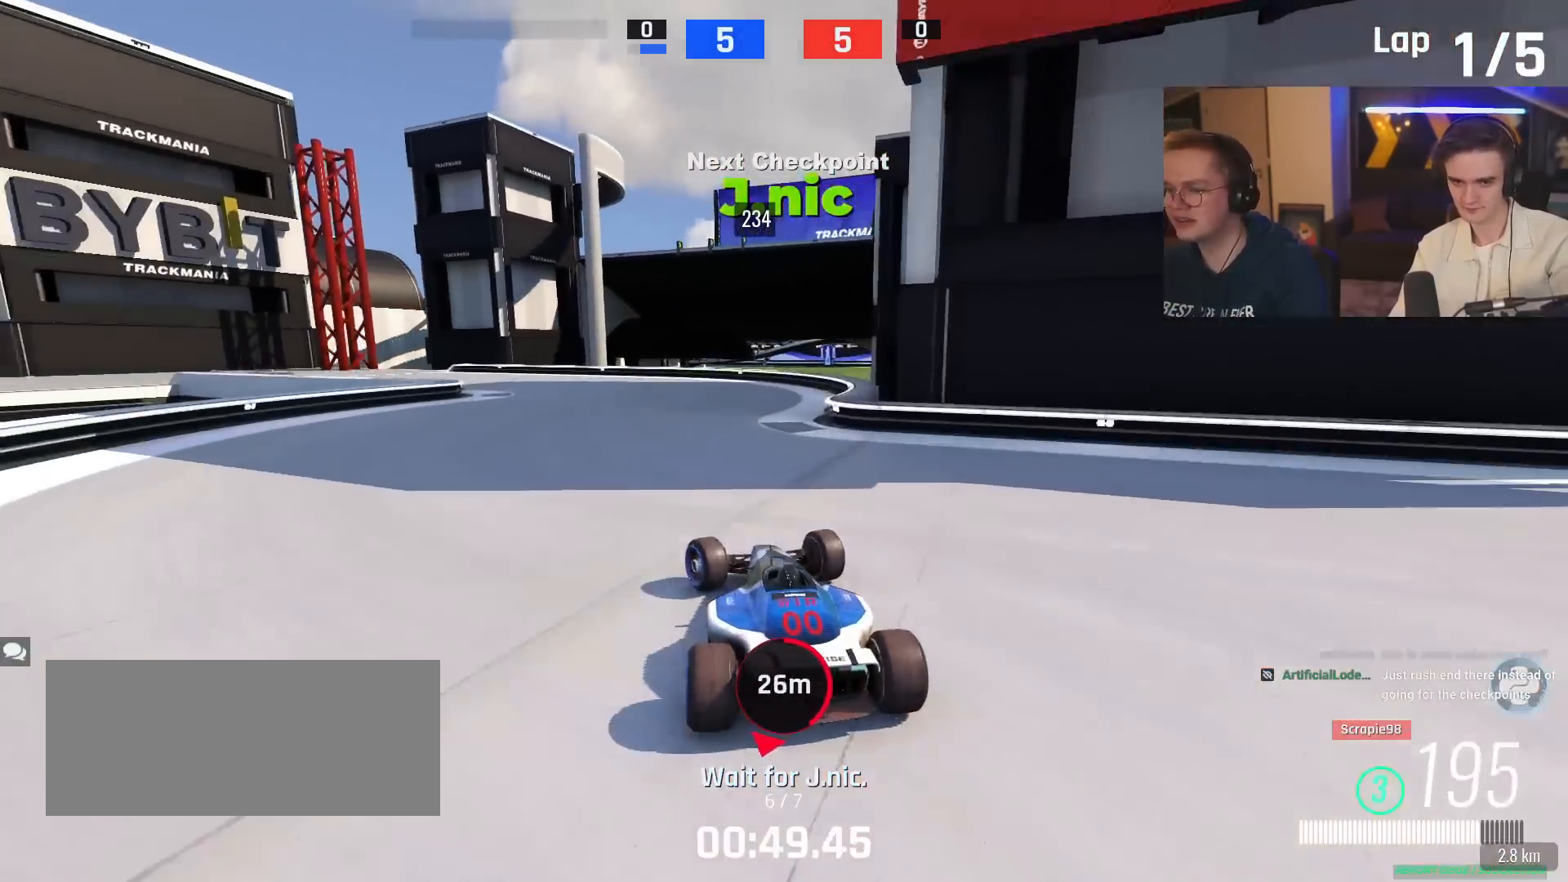
{"keys": ["left", "up"], "events": [[150, "left", "up"], [233, "left", "down"]]}
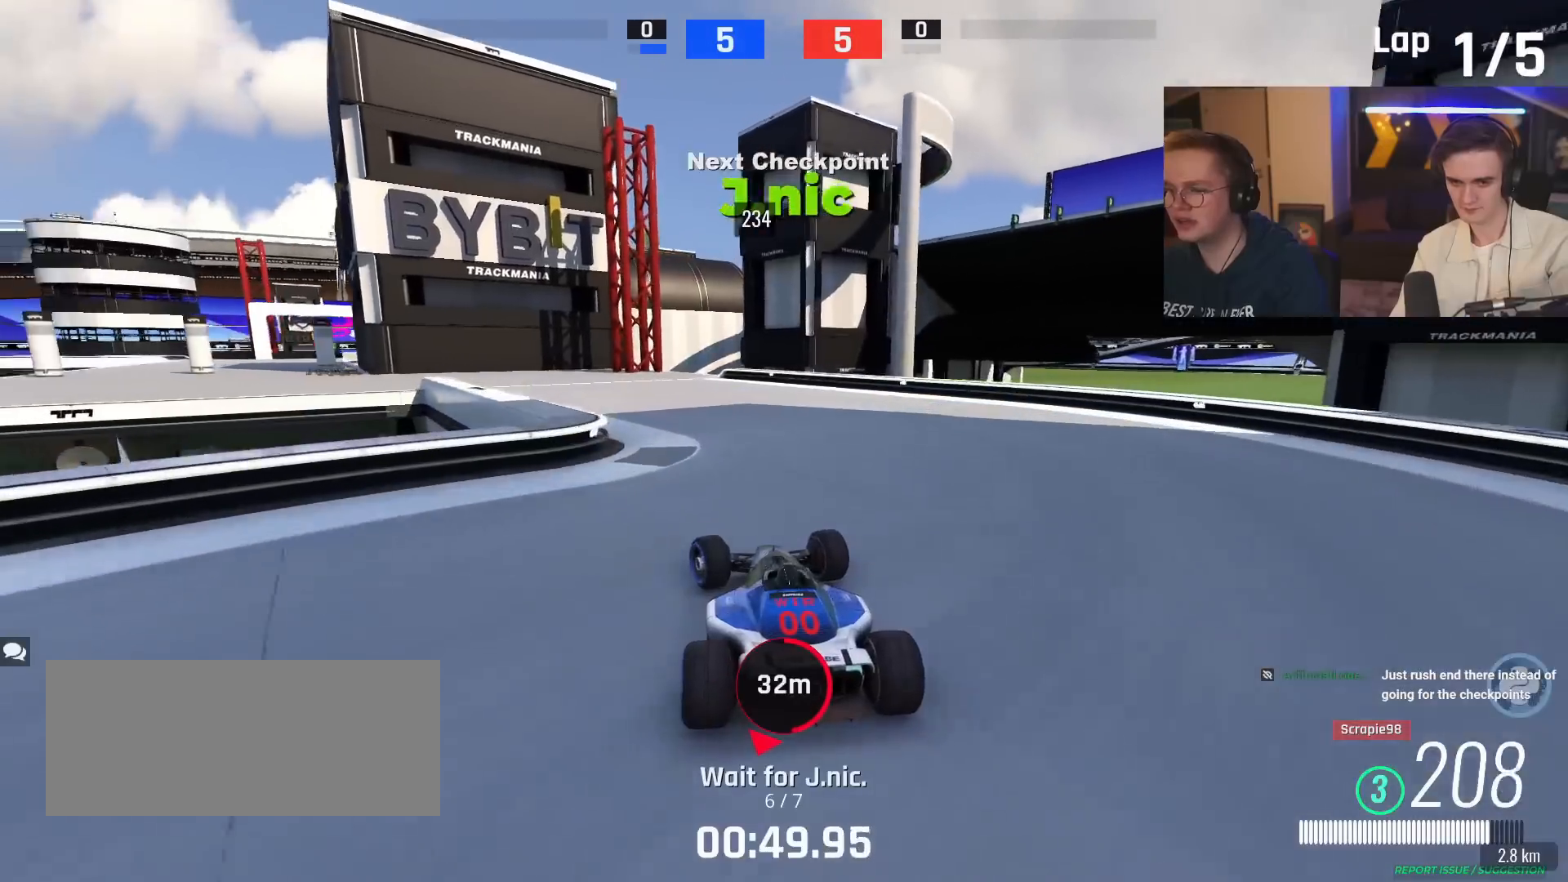
{"keys": ["left"], "events": [[250, "up", "up"]]}